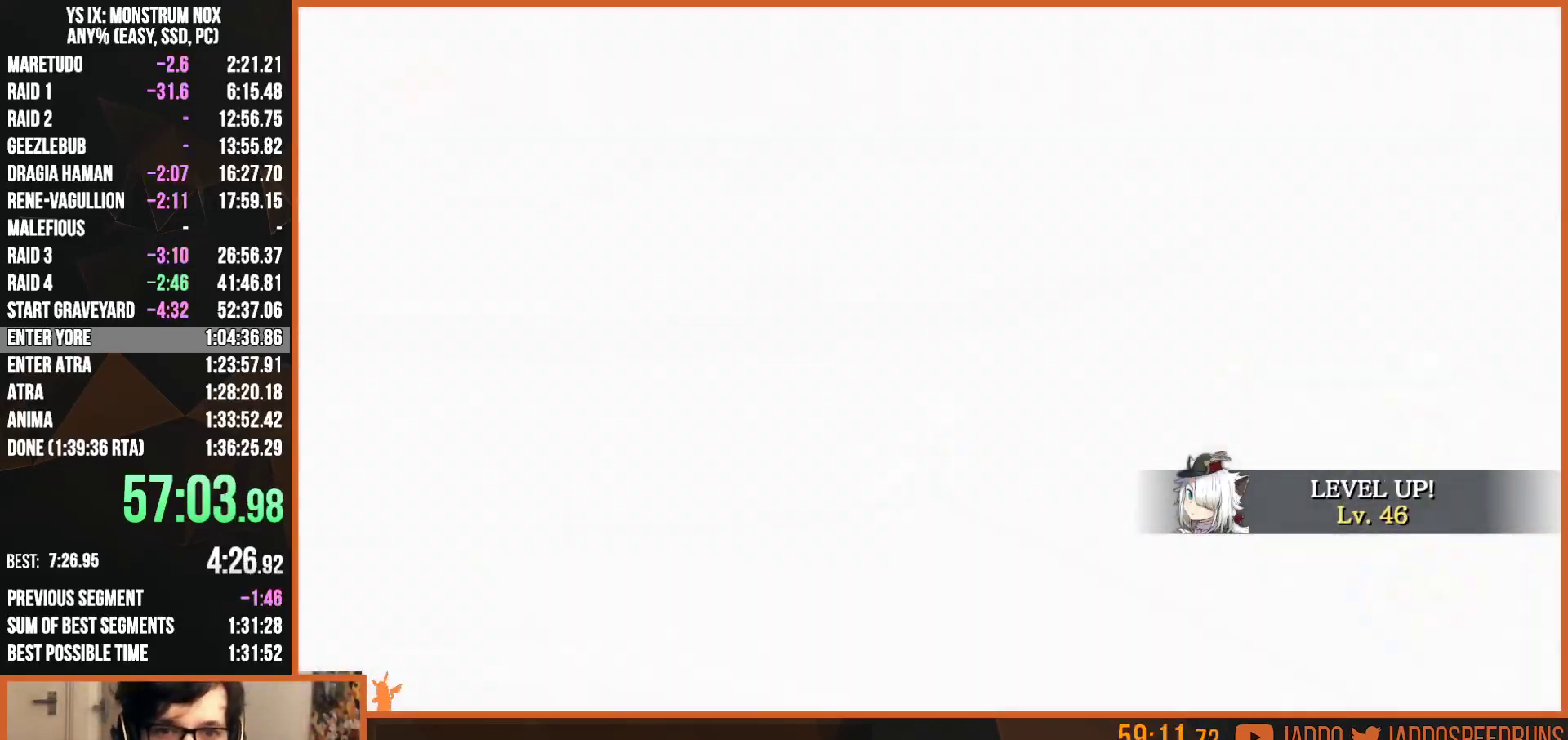
Gameplay with a controller (PlayStation layout); each line is a JSON object with the inputs held at the frame after it. "events" lists button and stick changes between this image and that frame as [ms after this image, input, new state], when the widget could be followed in between.
{"buttons": [], "left_stick": "center", "right_stick": "center", "events": [[33, "left_stick", "center"], [100, "left_stick", "left"], [183, "left_stick", "right"], [250, "left_stick", "center"]]}
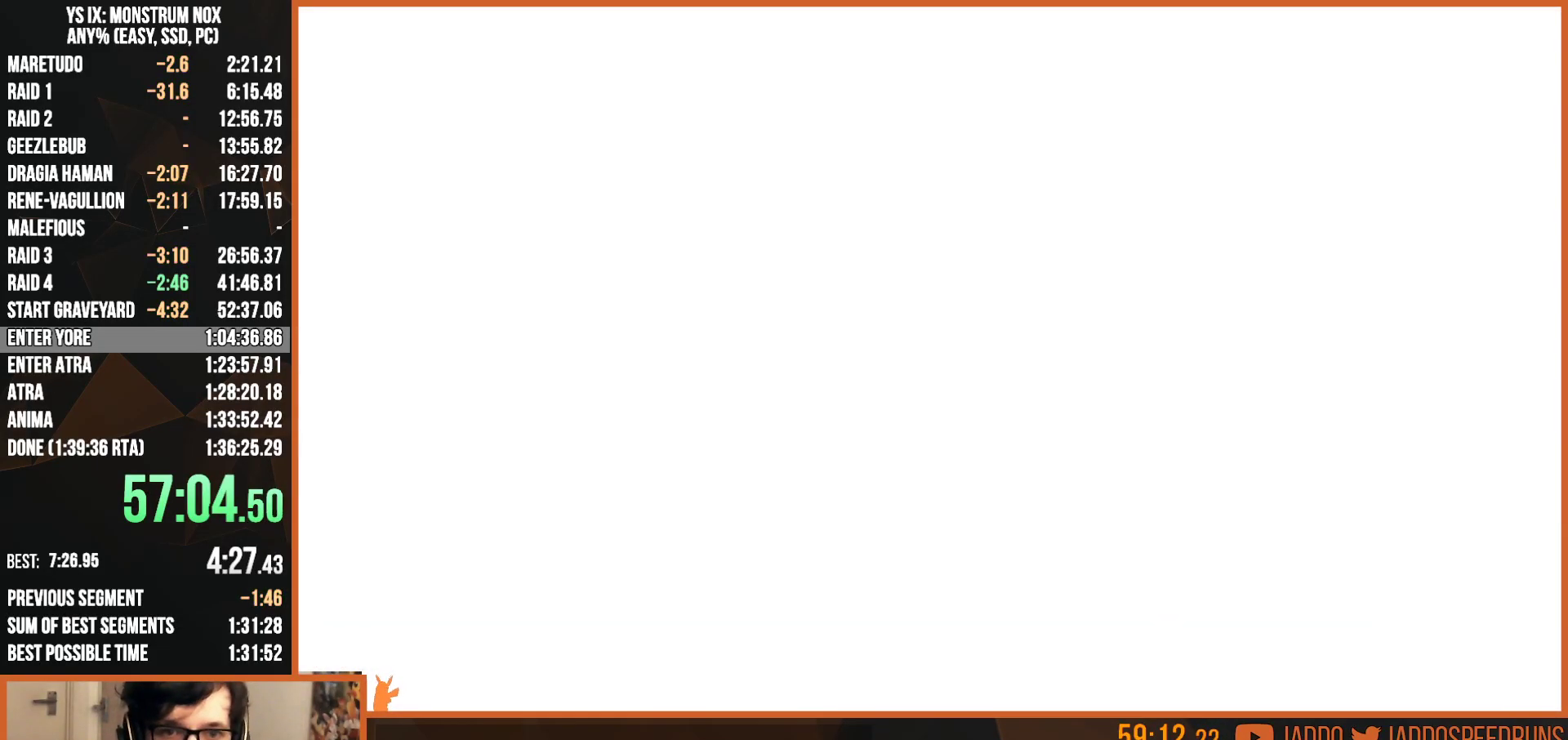
{"buttons": ["R1"], "left_stick": "center", "right_stick": "center", "events": [[500, "R1", "down"]]}
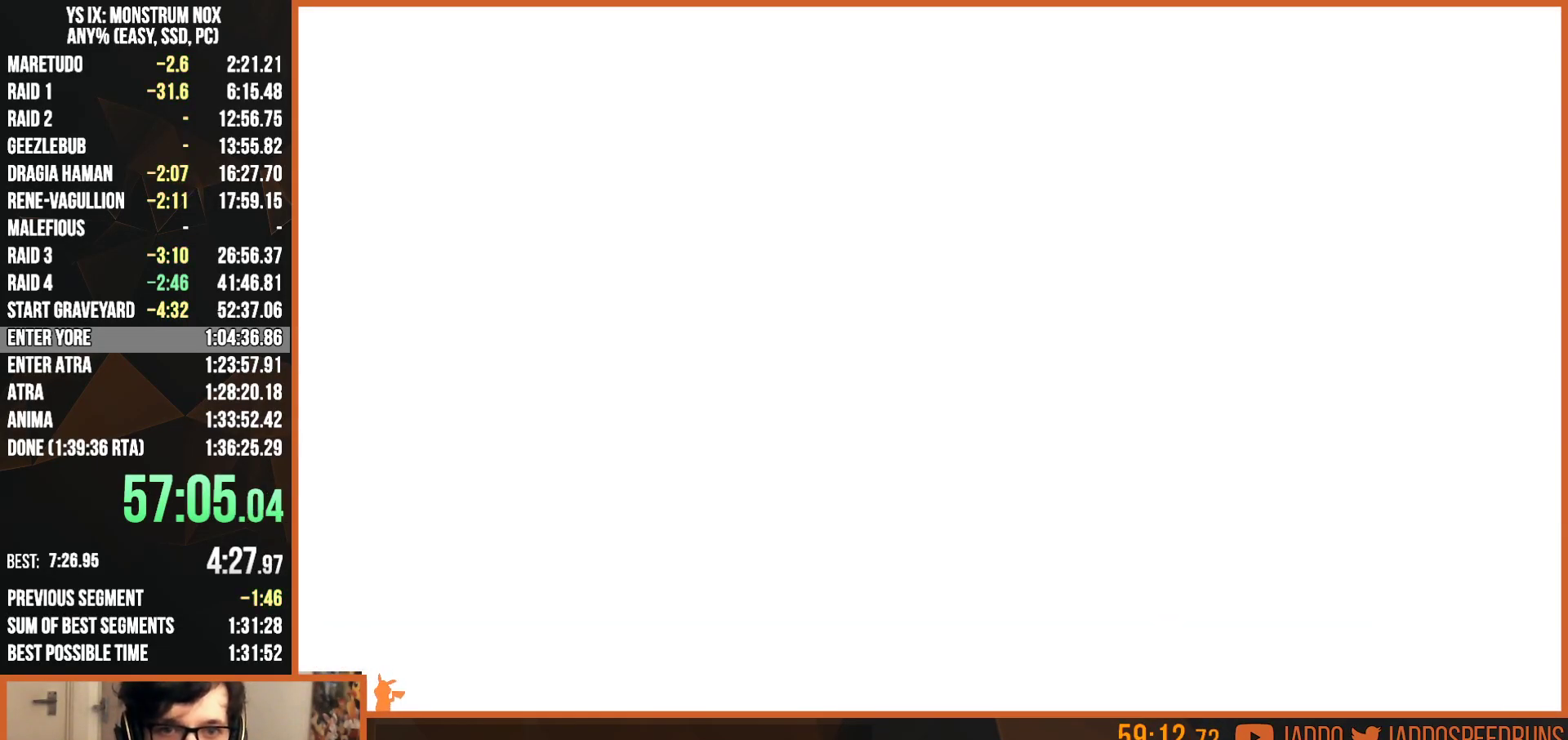
{"buttons": ["CROSS", "R1"], "left_stick": "center", "right_stick": "center", "events": [[333, "START", "down"], [433, "START", "up"], [483, "CROSS", "down"]]}
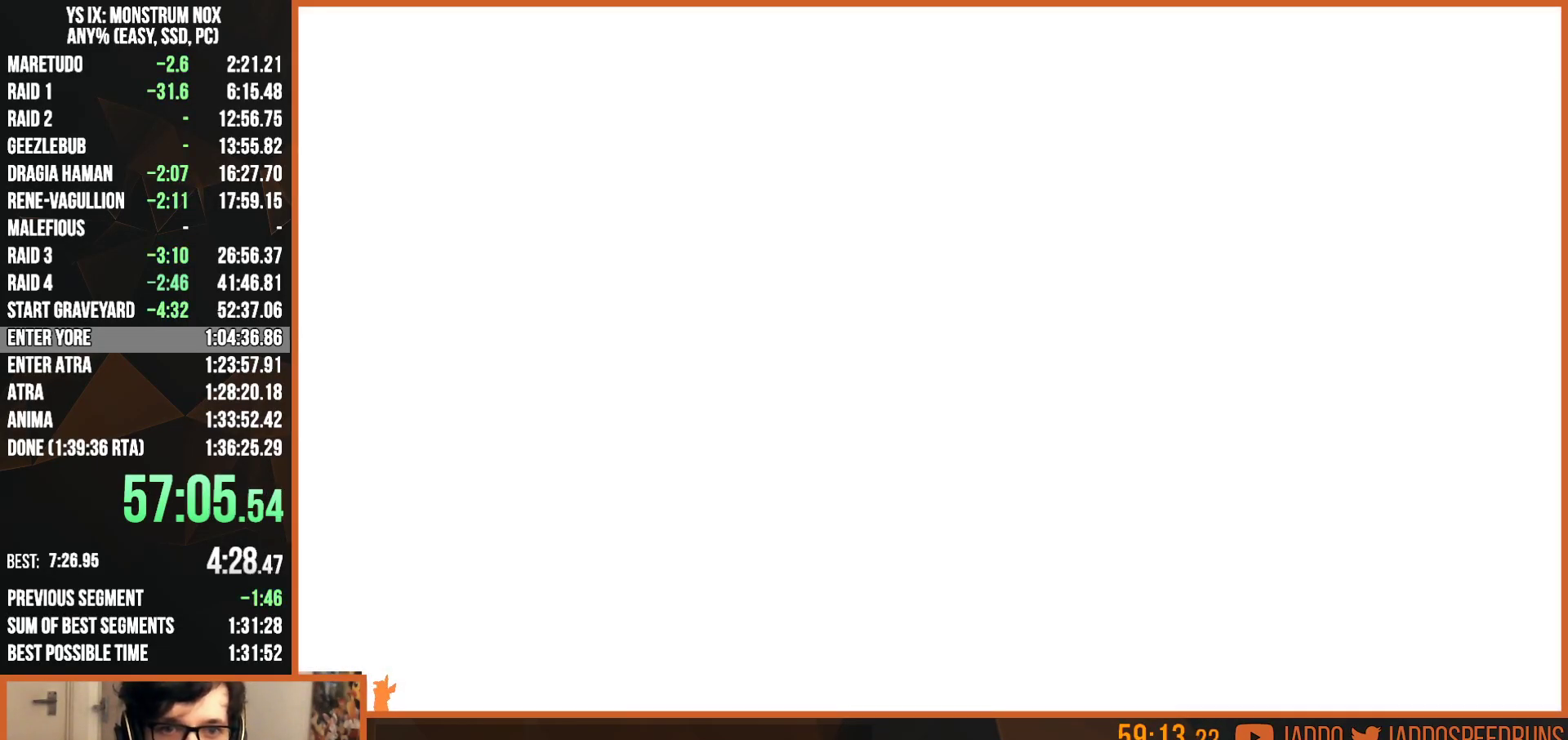
{"buttons": ["CROSS", "R1"], "left_stick": "center", "right_stick": "center", "events": [[133, "CROSS", "up"], [350, "START", "down"], [450, "START", "up"], [500, "CROSS", "down"]]}
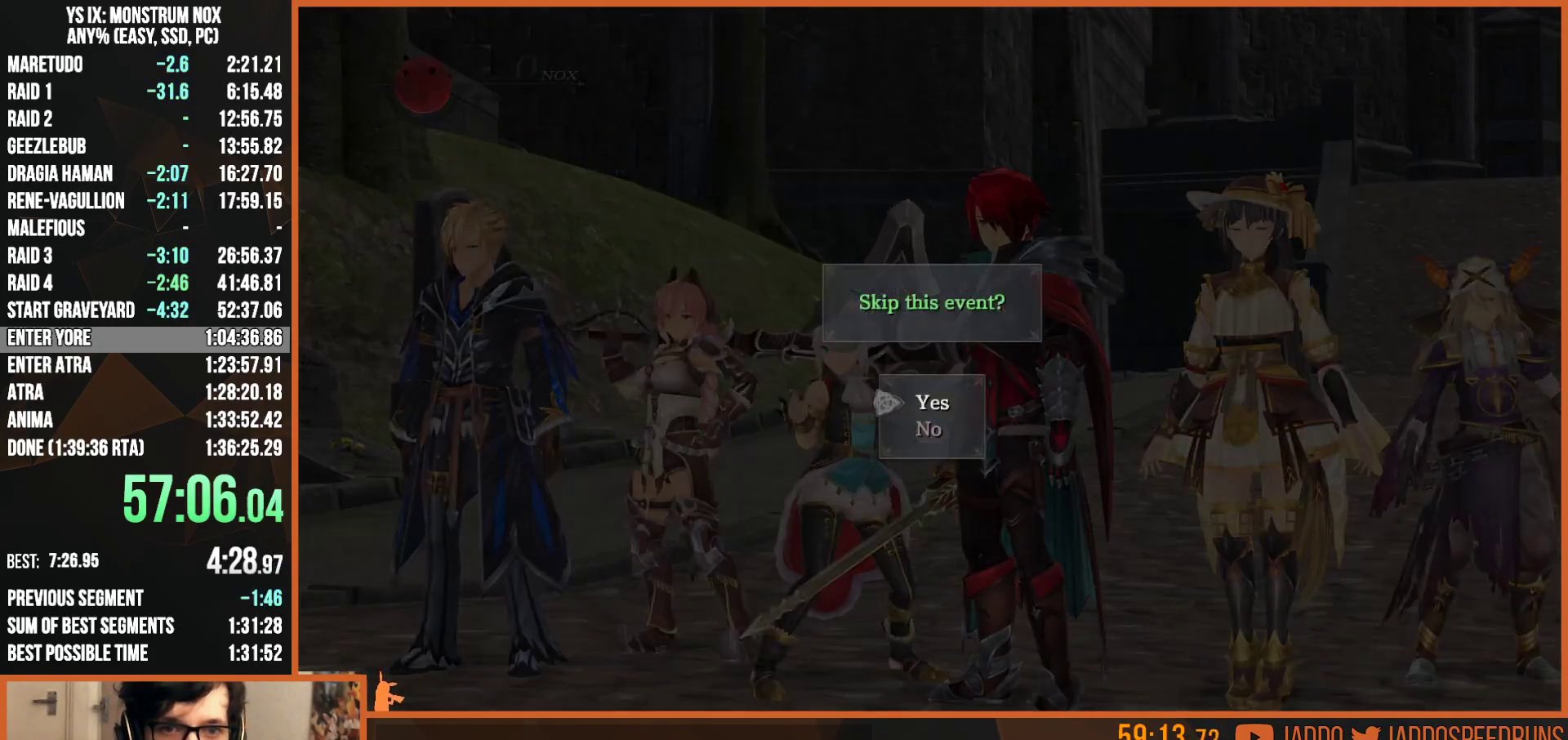
{"buttons": ["R1"], "left_stick": "center", "right_stick": "center", "events": [[133, "CROSS", "up"]]}
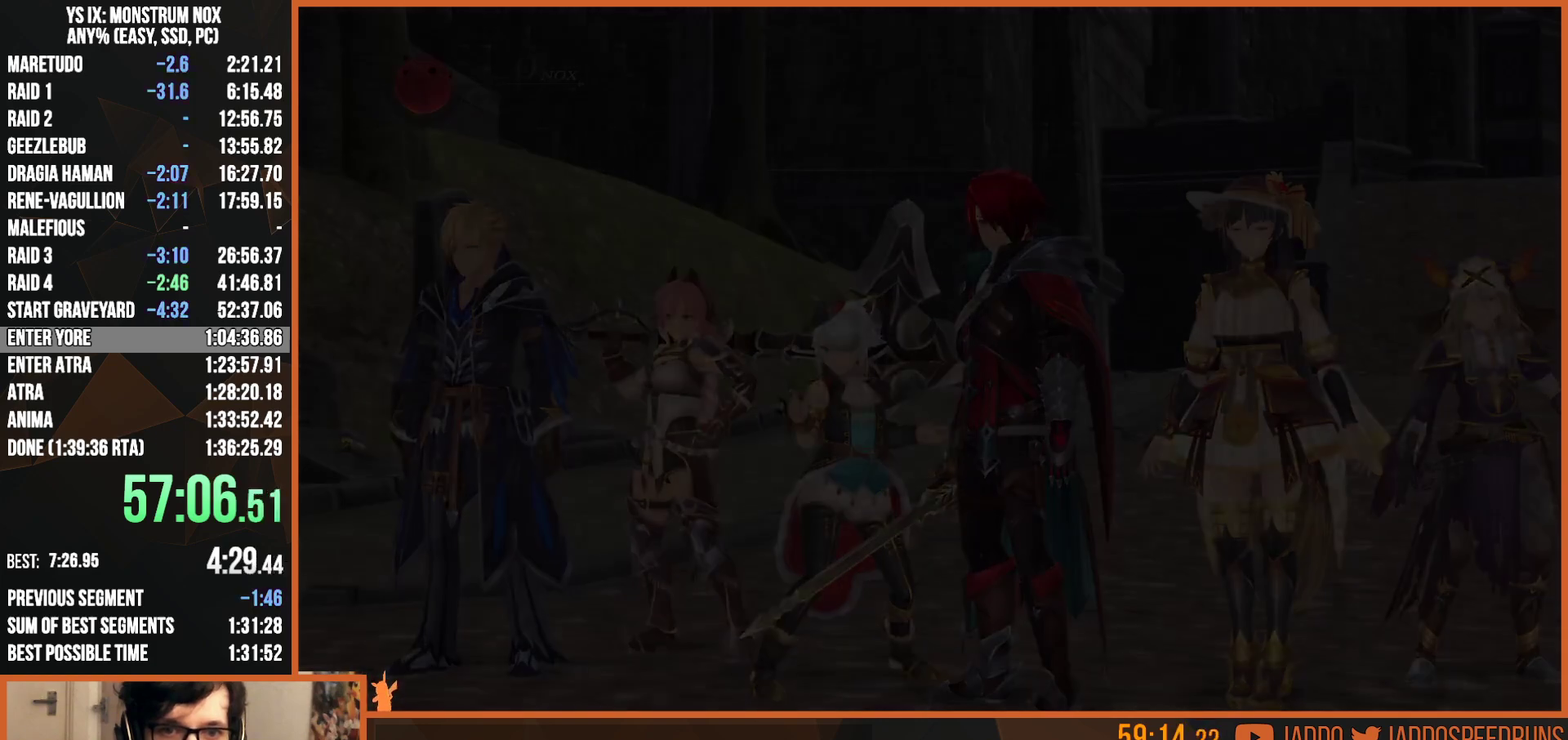
{"buttons": ["L2", "R1"], "left_stick": "up", "right_stick": "center", "events": [[433, "left_stick", "up"], [483, "L2", "down"]]}
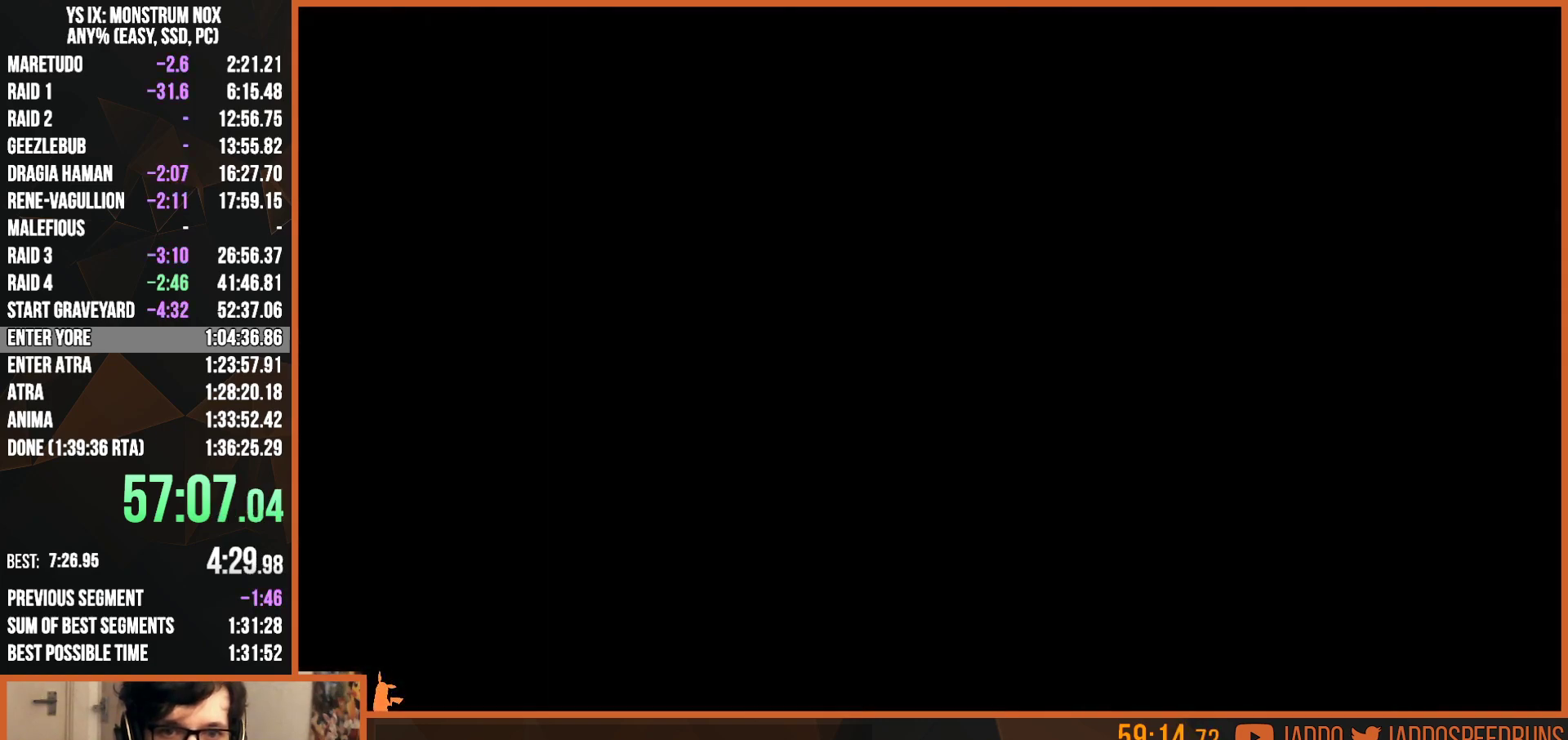
{"buttons": ["L2", "R1"], "left_stick": "up", "right_stick": "center", "events": []}
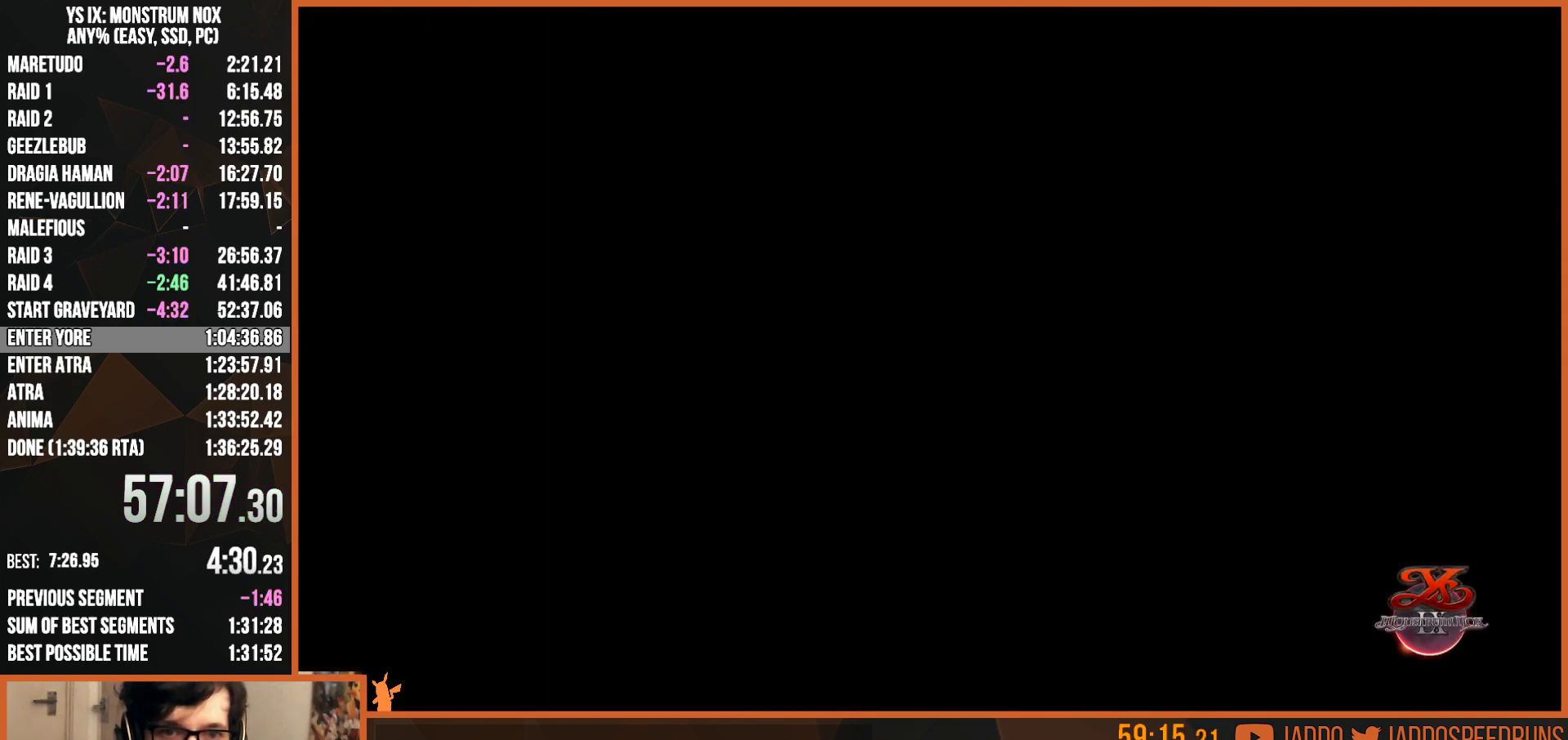
{"buttons": ["R1"], "left_stick": "center", "right_stick": "center", "events": [[17, "L2", "up"], [117, "left_stick", "center"], [400, "START", "down"], [483, "START", "up"]]}
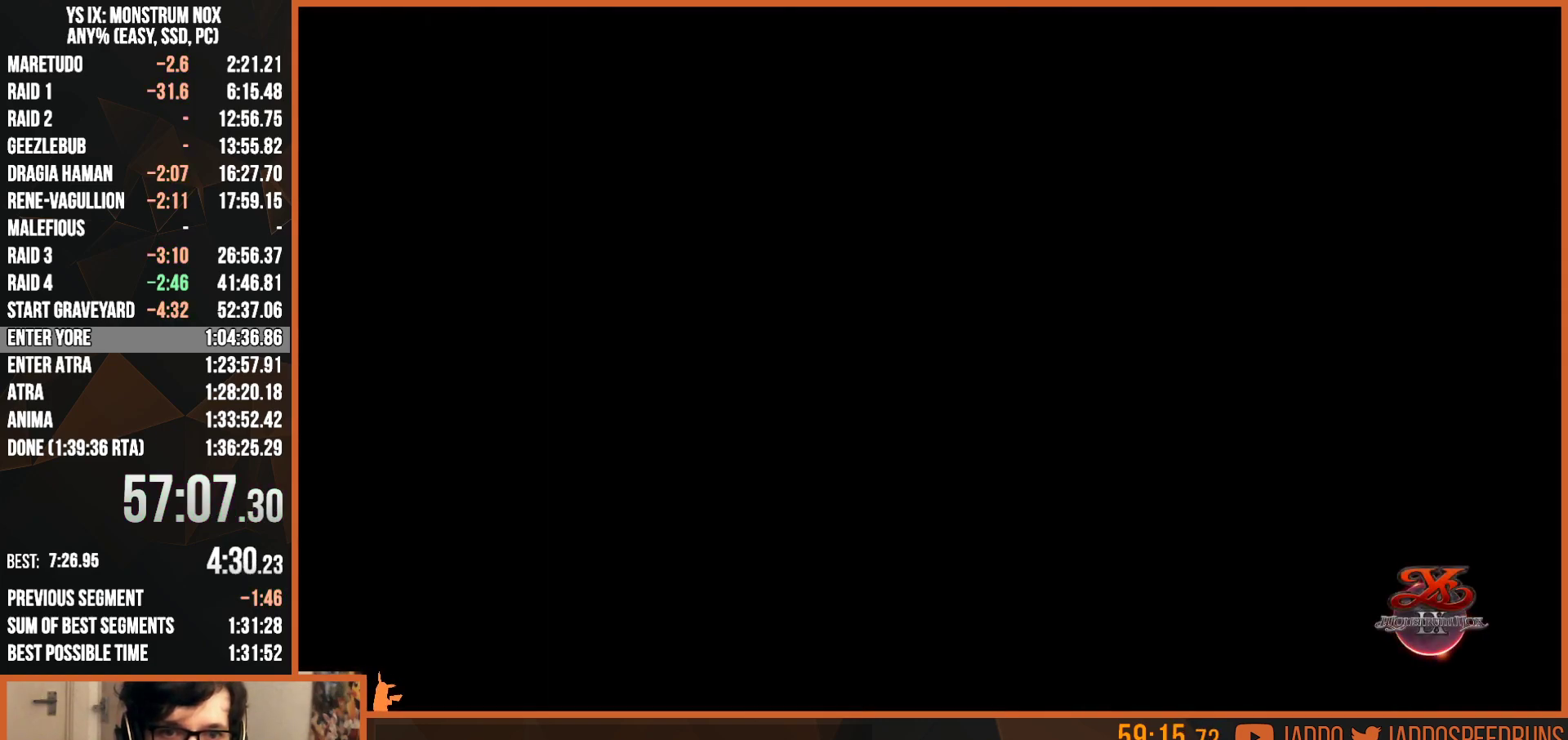
{"buttons": ["R1"], "left_stick": "center", "right_stick": "center", "events": [[133, "CROSS", "down"], [267, "CROSS", "up"]]}
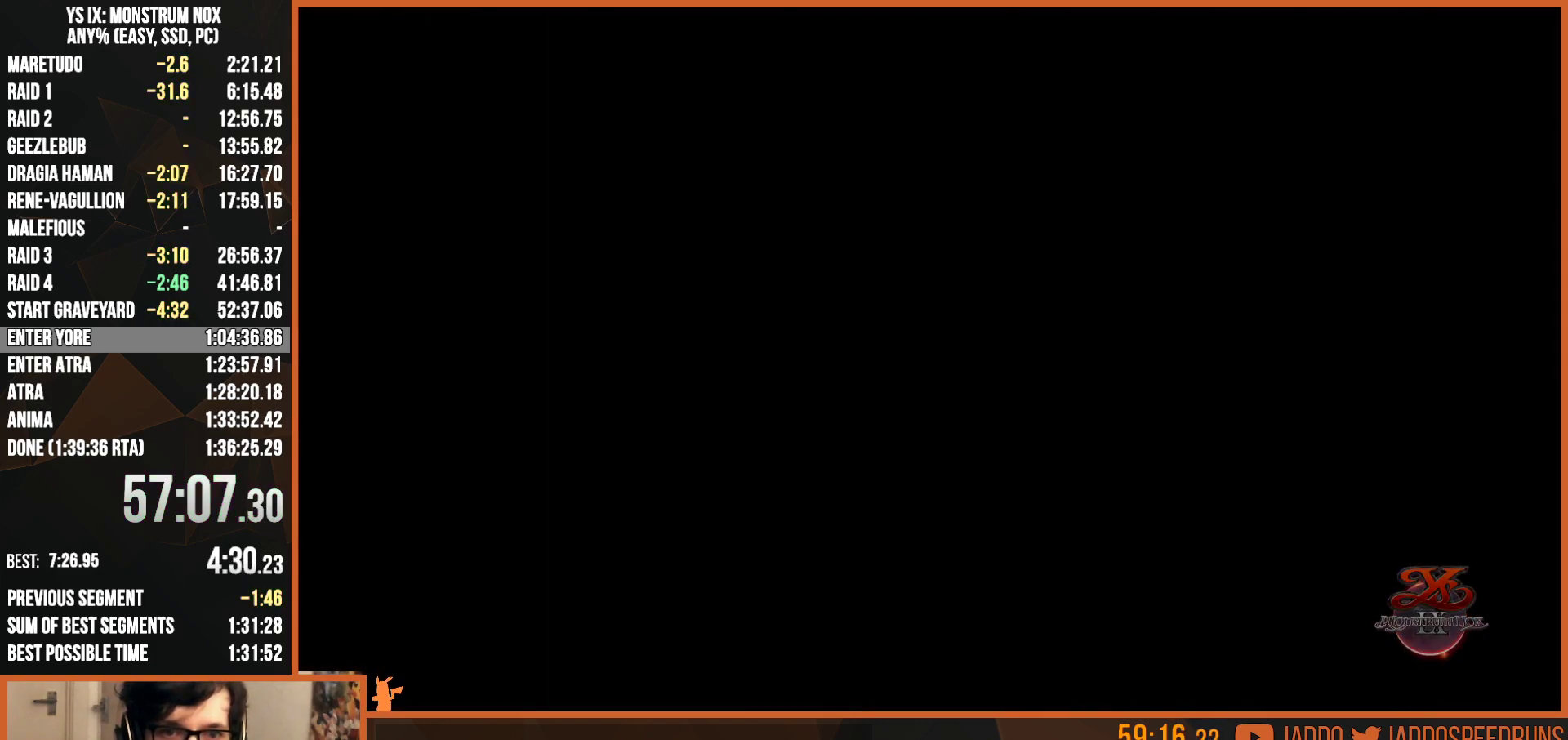
{"buttons": ["R1", "START"], "left_stick": "center", "right_stick": "center", "events": [[483, "START", "down"]]}
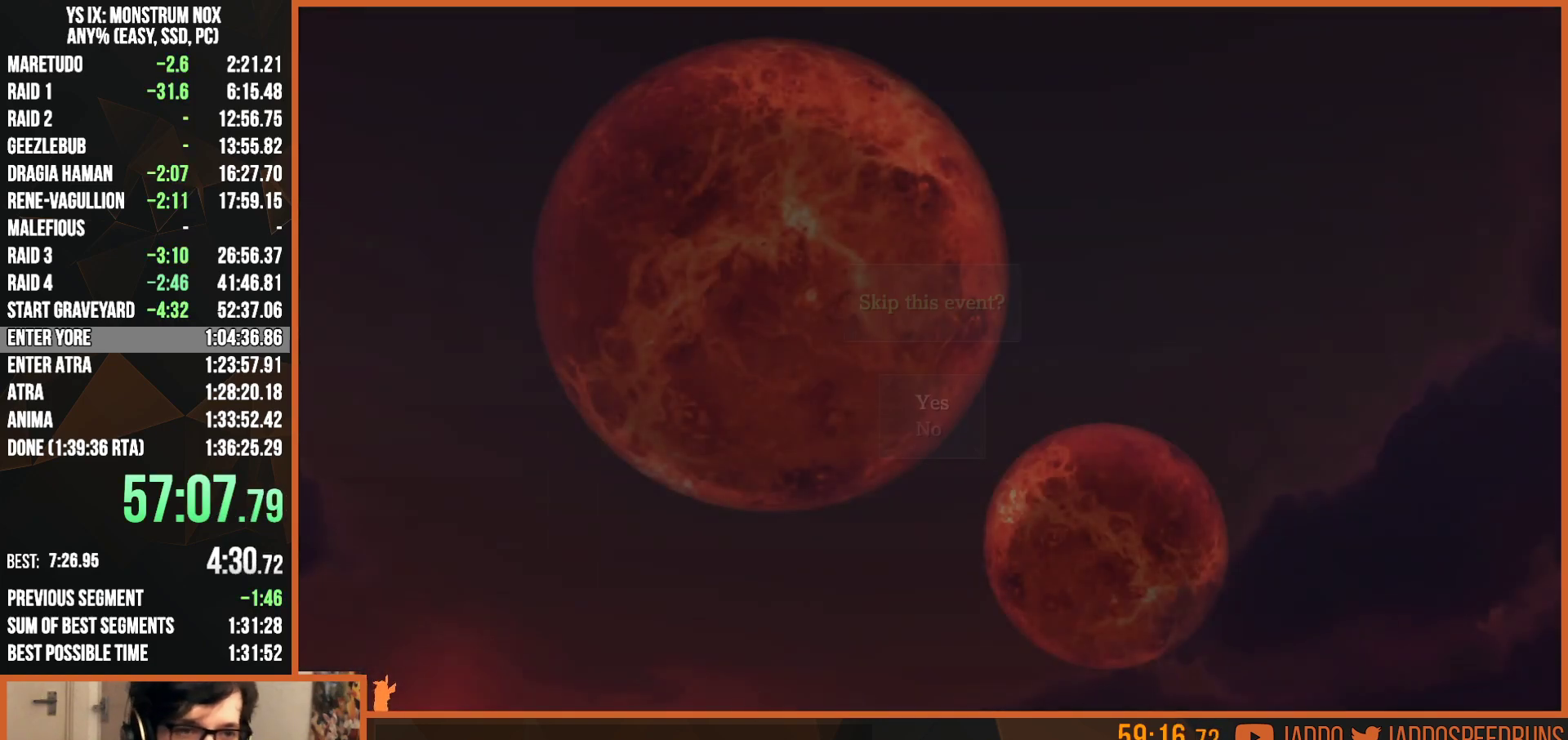
{"buttons": ["L2", "R1"], "left_stick": "up", "right_stick": "center", "events": [[67, "START", "up"], [117, "CROSS", "down"], [250, "CROSS", "up"], [417, "left_stick", "up"], [433, "L2", "down"]]}
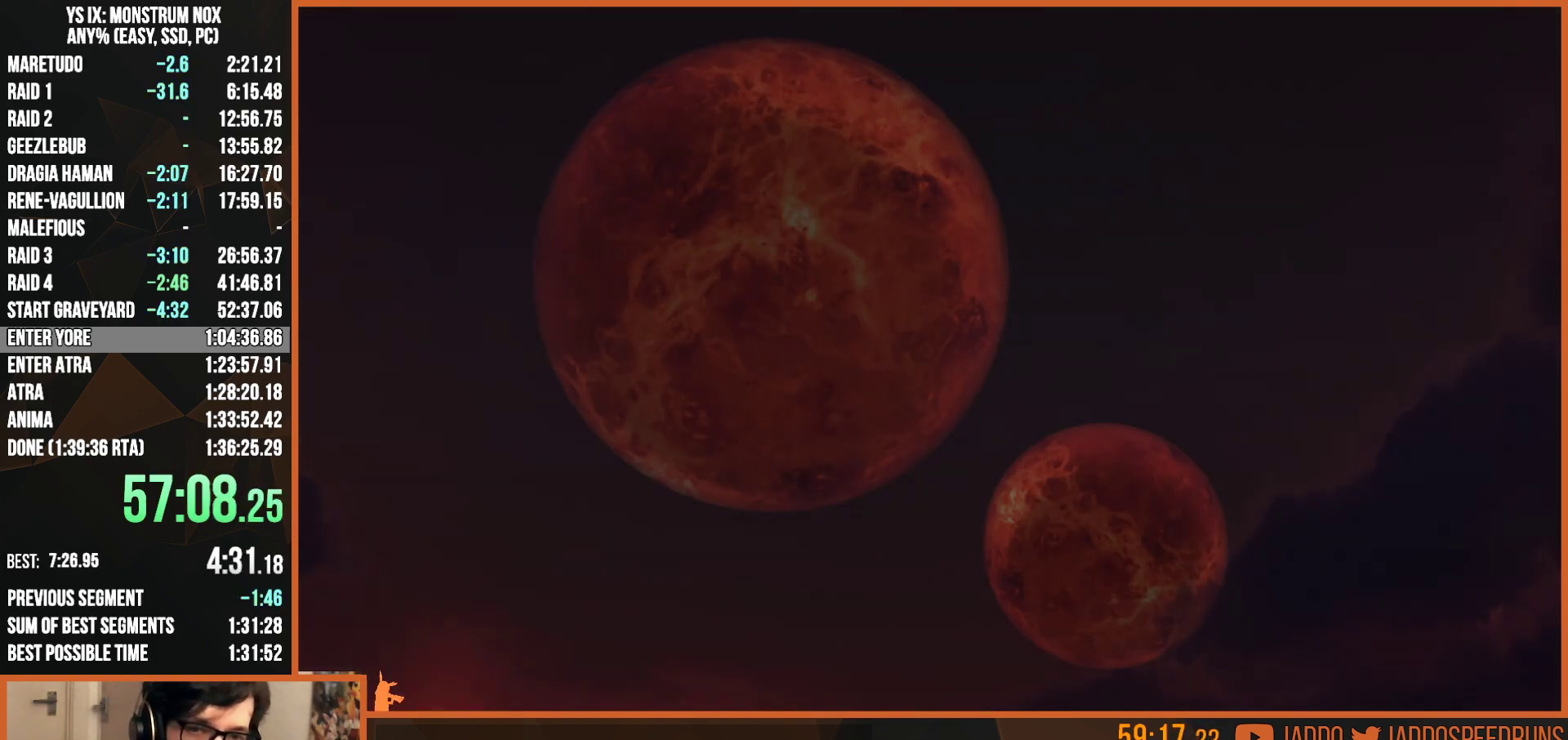
{"buttons": ["L2", "R1"], "left_stick": "up", "right_stick": "center", "events": []}
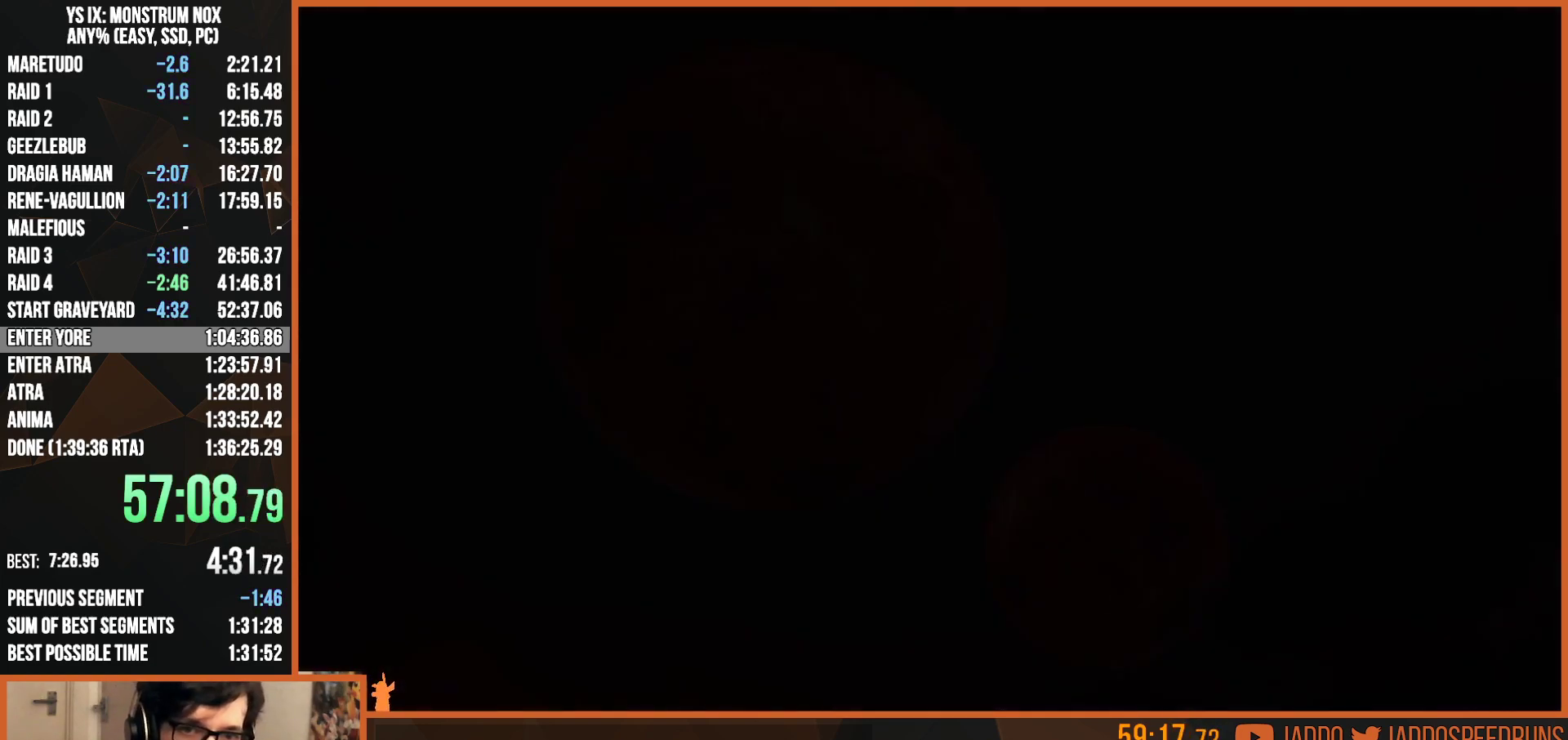
{"buttons": ["L2", "R1"], "left_stick": "up", "right_stick": "center", "events": []}
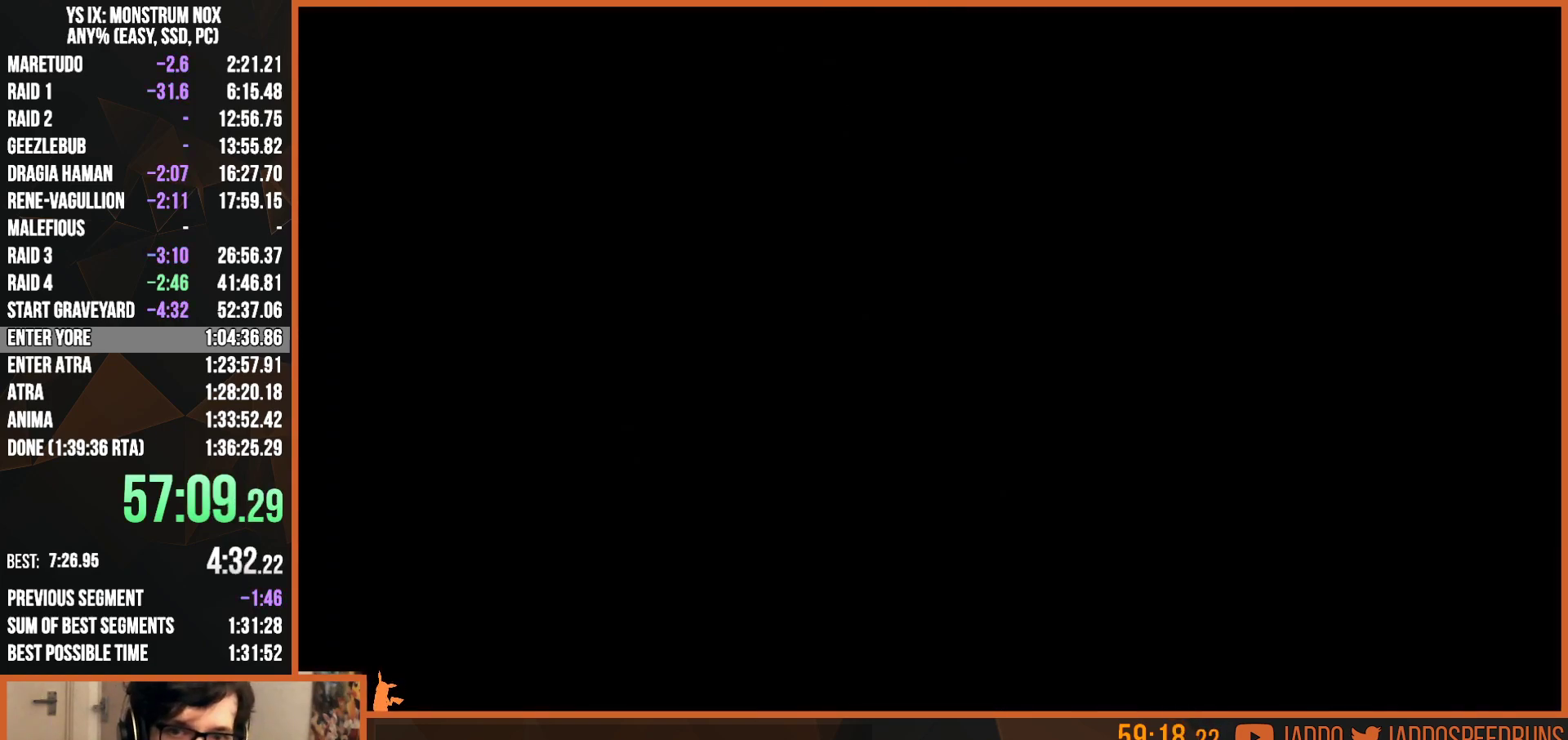
{"buttons": ["L2", "R1"], "left_stick": "up", "right_stick": "center", "events": []}
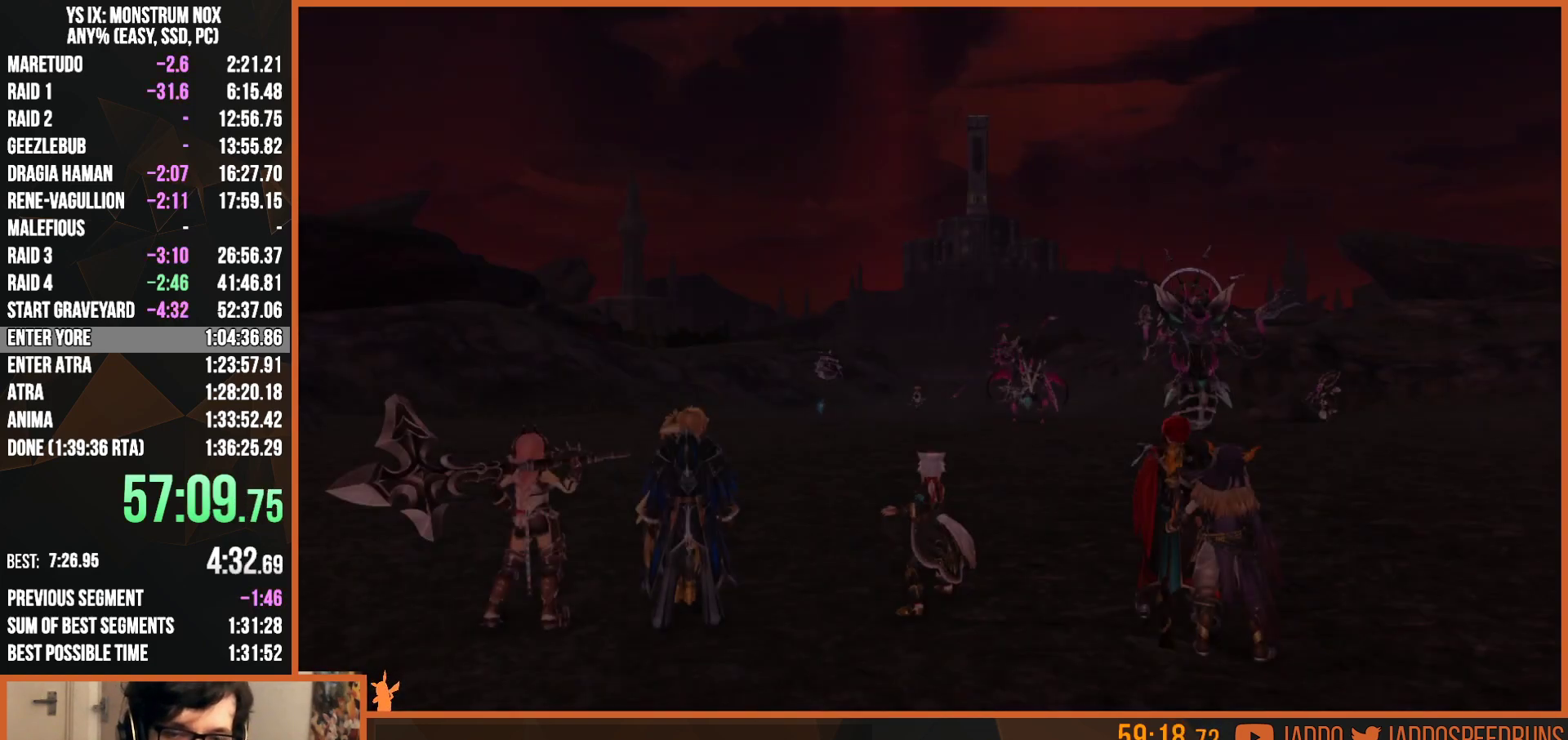
{"buttons": ["L2", "R1"], "left_stick": "up", "right_stick": "center", "events": [[300, "START", "down"], [367, "START", "up"]]}
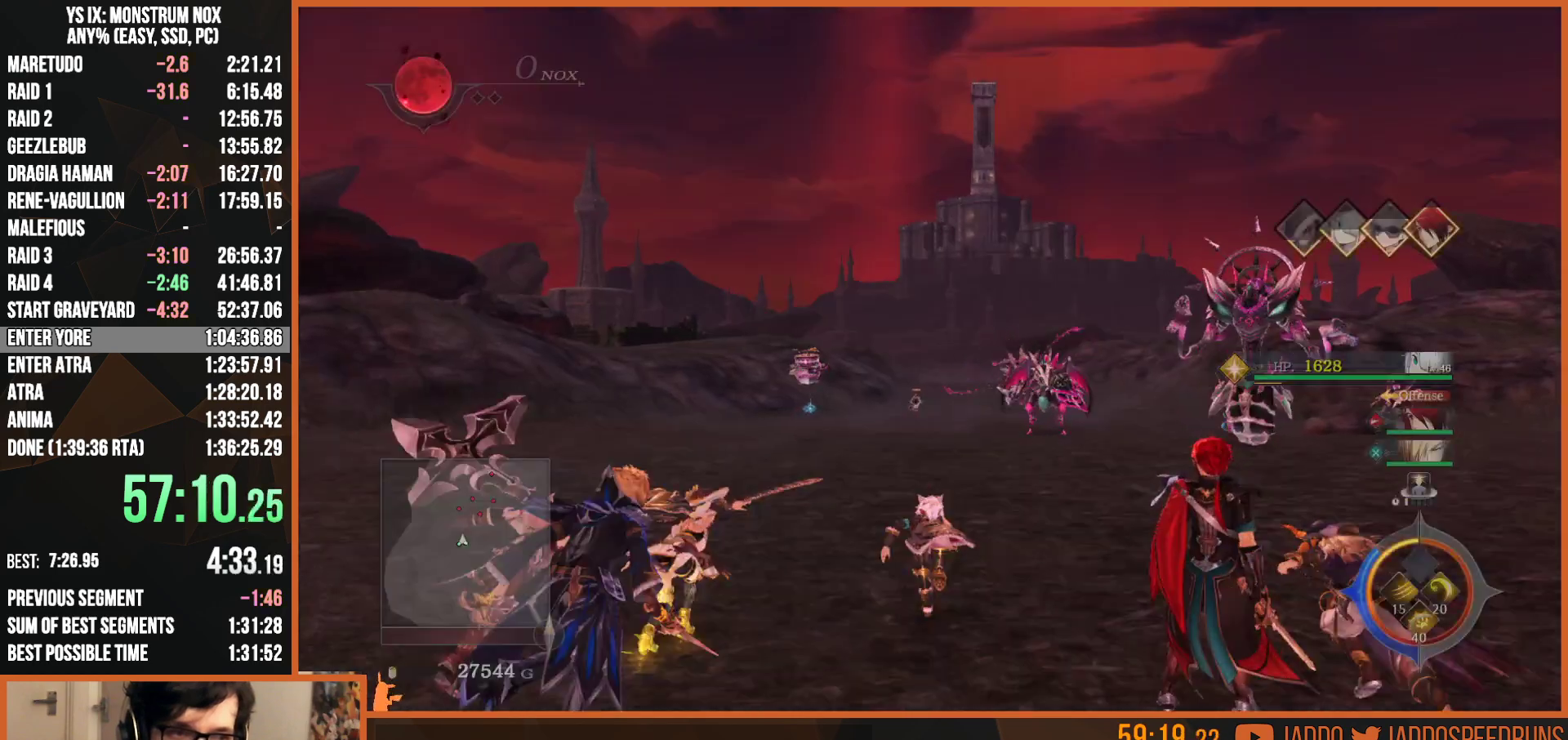
{"buttons": ["L2"], "left_stick": "up", "right_stick": "center", "events": [[50, "R1", "up"]]}
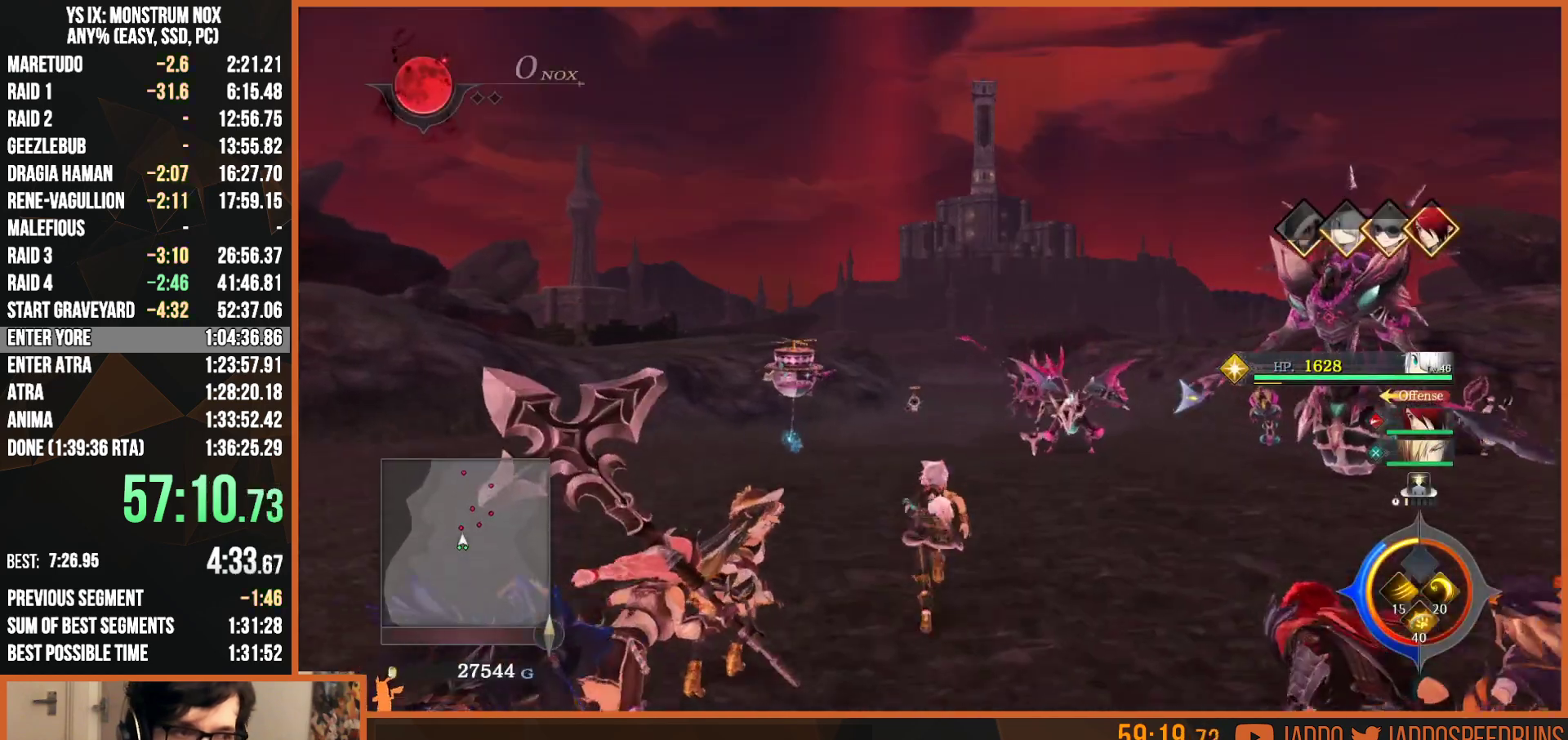
{"buttons": ["L2"], "left_stick": "up", "right_stick": "down", "events": [[133, "R2", "down"], [217, "R1", "down"], [367, "R1", "up"], [383, "R2", "up"], [500, "right_stick", "down"]]}
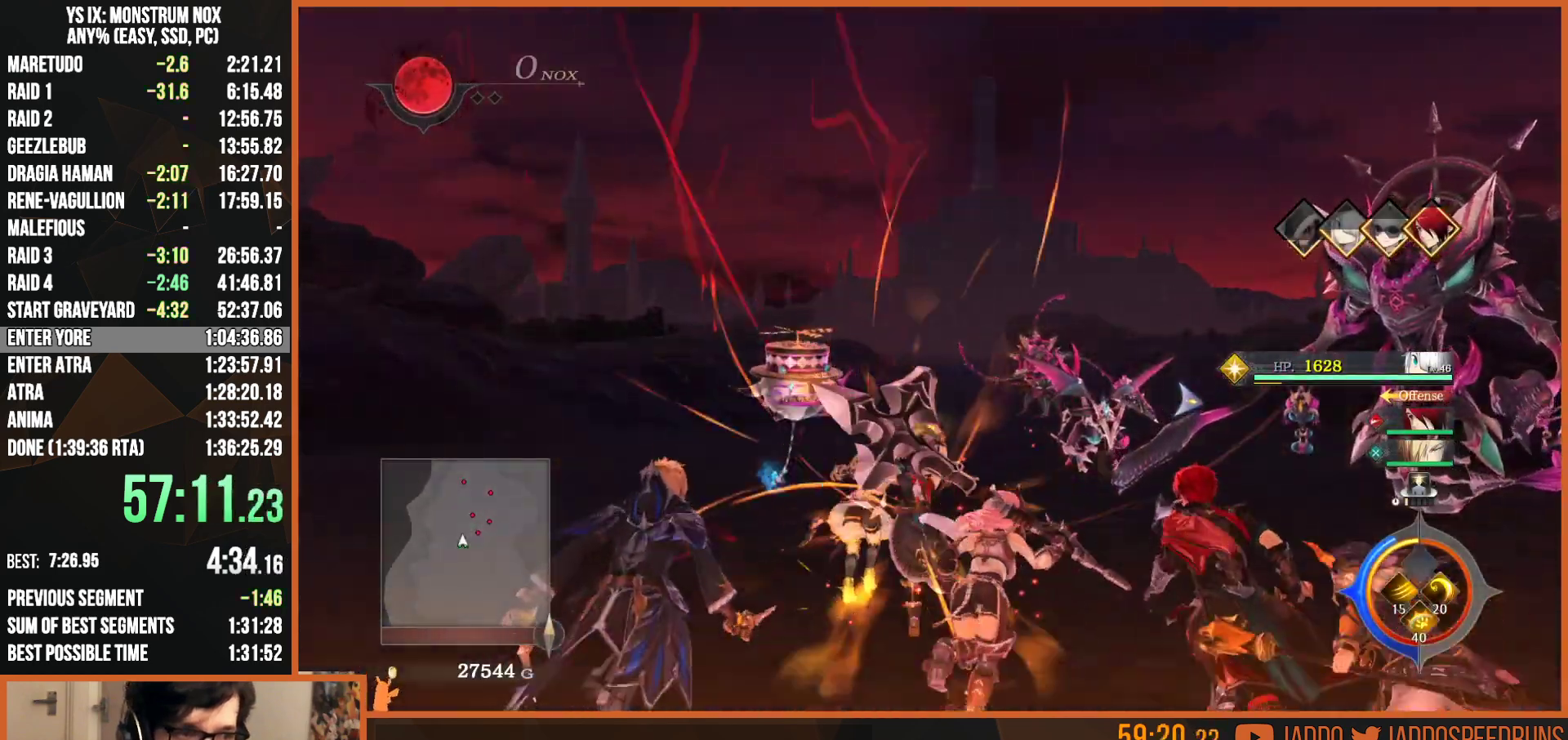
{"buttons": ["L2"], "left_stick": "up", "right_stick": "center", "events": [[150, "right_stick", "center"]]}
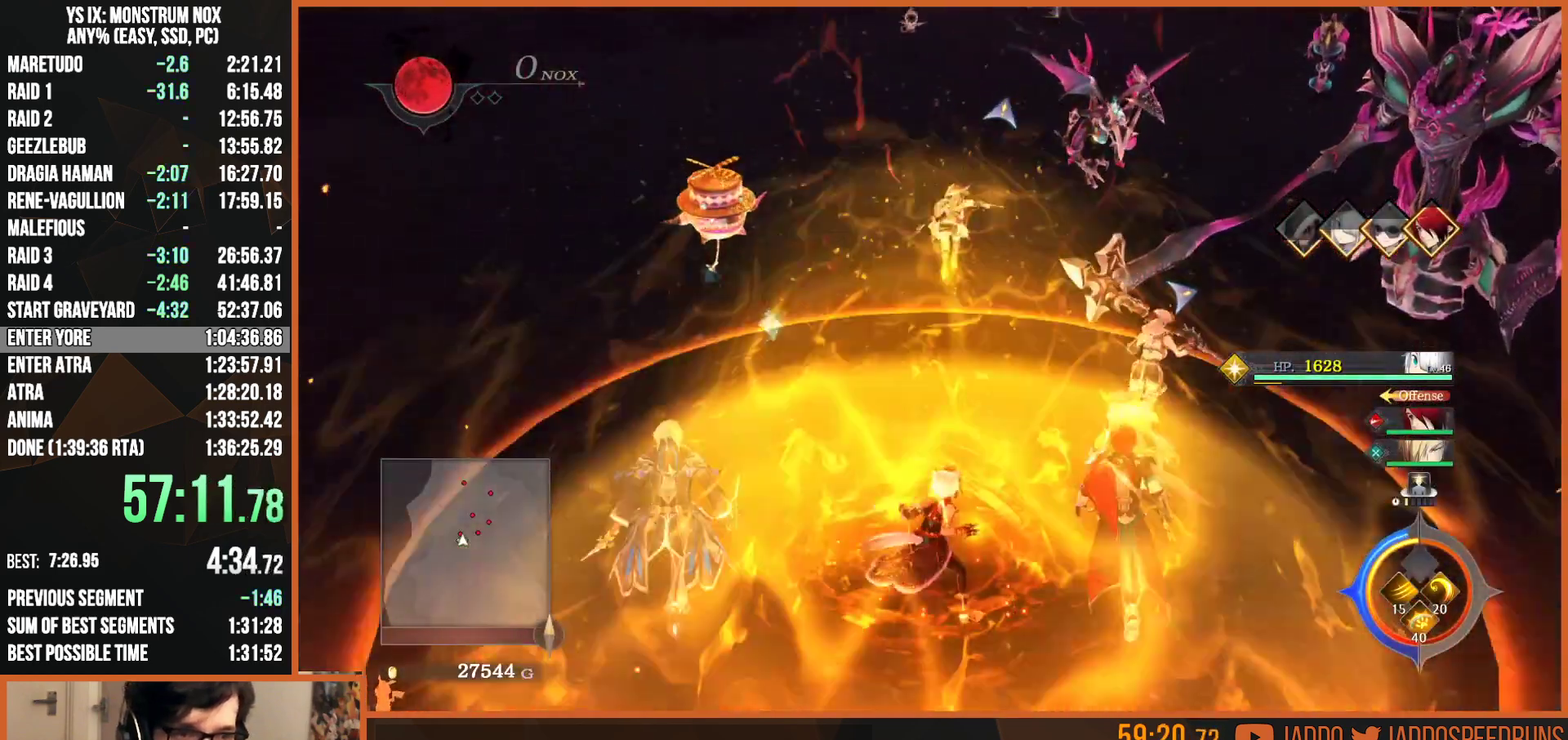
{"buttons": ["L2"], "left_stick": "up", "right_stick": "up", "events": [[83, "TRIANGLE", "down"], [233, "TRIANGLE", "up"], [450, "right_stick", "up"]]}
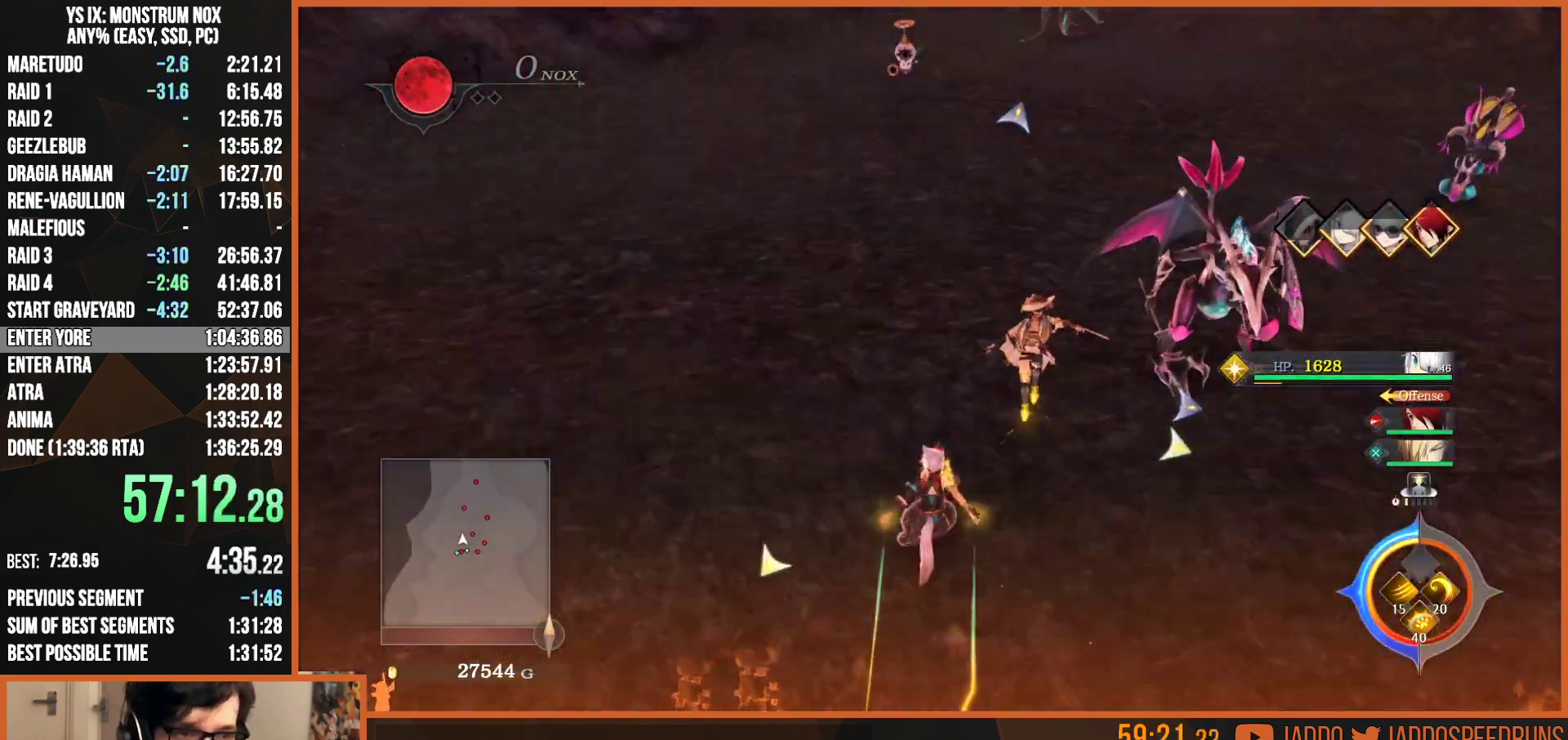
{"buttons": ["L2"], "left_stick": "up", "right_stick": "center", "events": [[133, "TRIANGLE", "down"], [233, "TRIANGLE", "up"], [333, "right_stick", "center"]]}
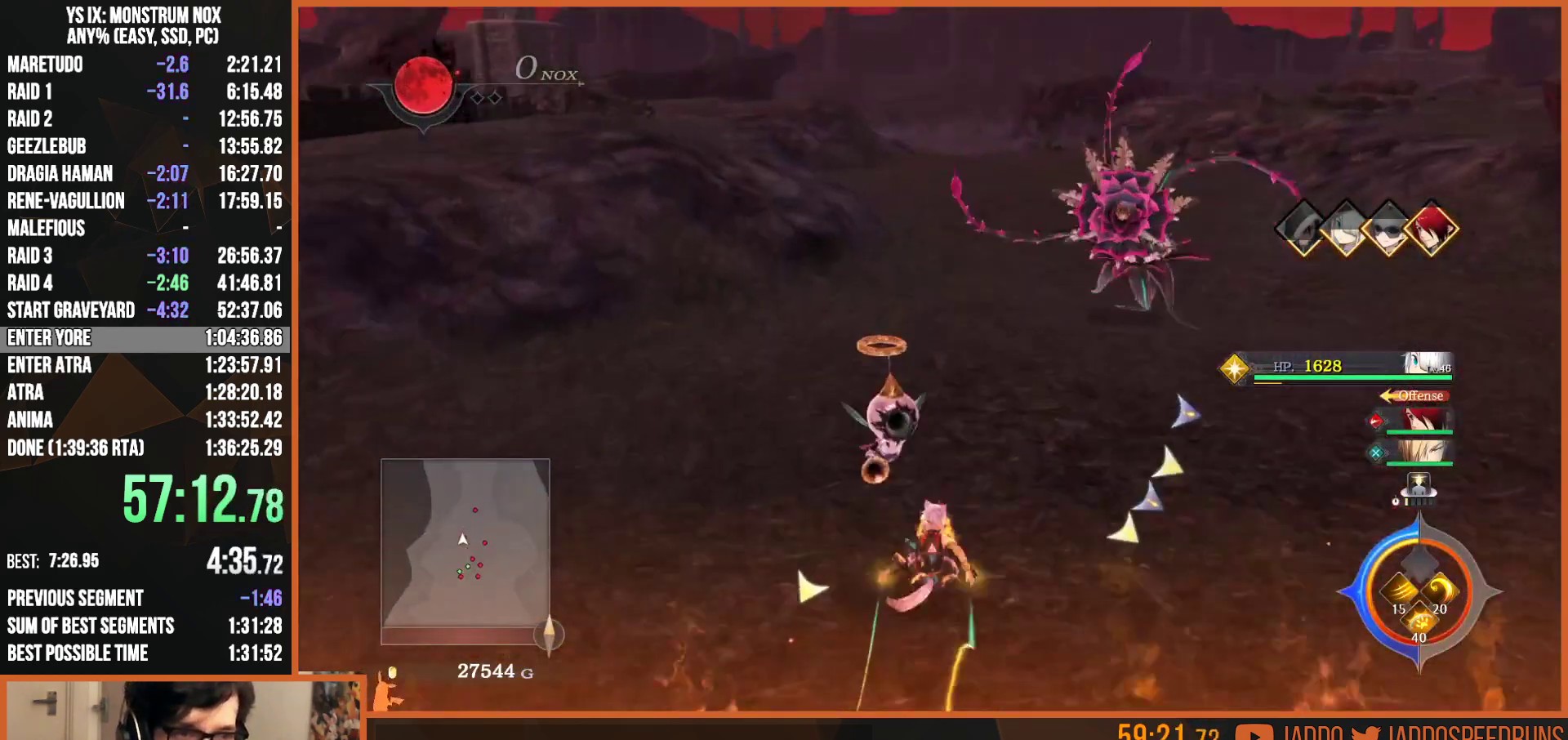
{"buttons": ["L2"], "left_stick": "up", "right_stick": "center", "events": [[117, "TRIANGLE", "down"], [233, "TRIANGLE", "up"]]}
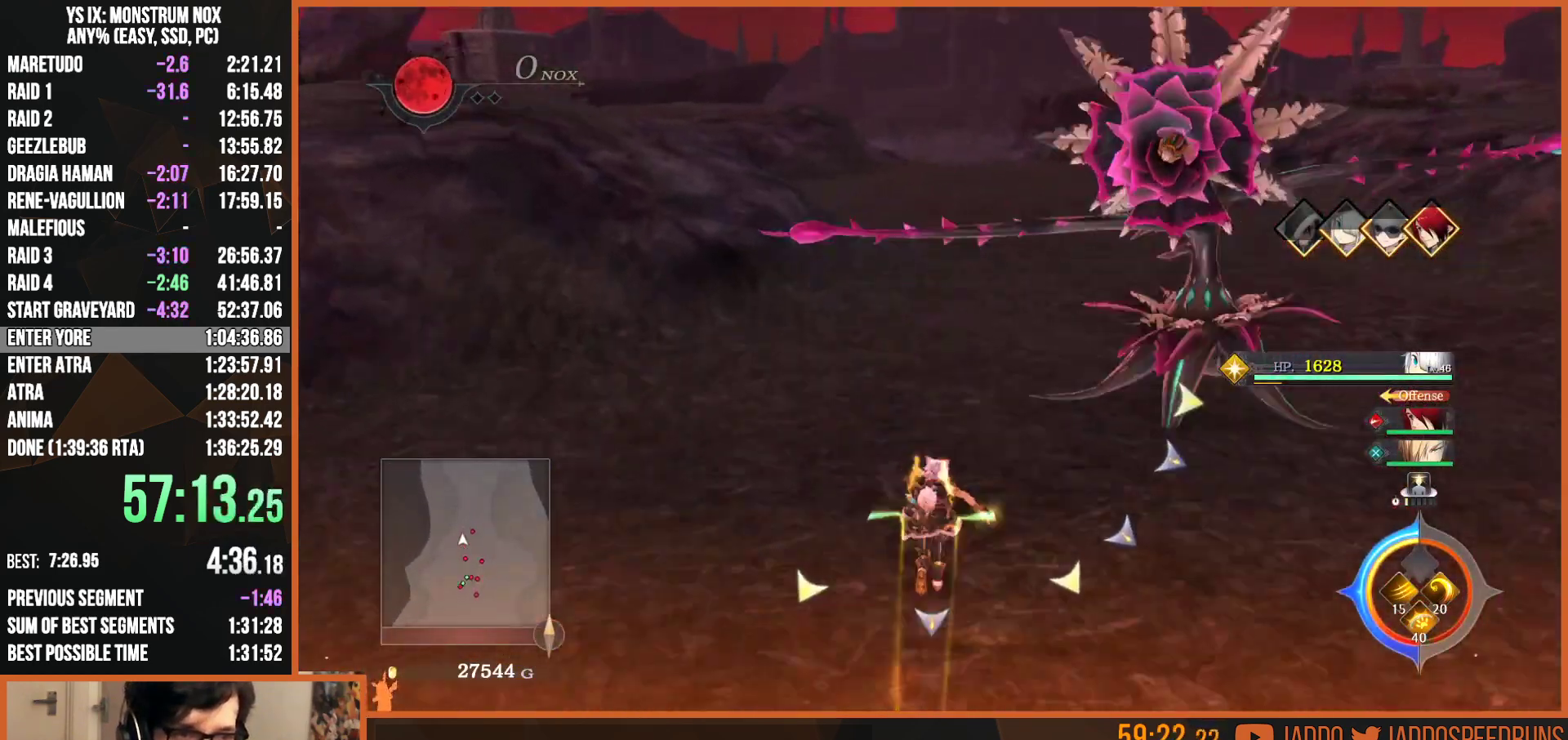
{"buttons": ["L2"], "left_stick": "up", "right_stick": "center", "events": [[67, "TRIANGLE", "down"], [217, "TRIANGLE", "up"]]}
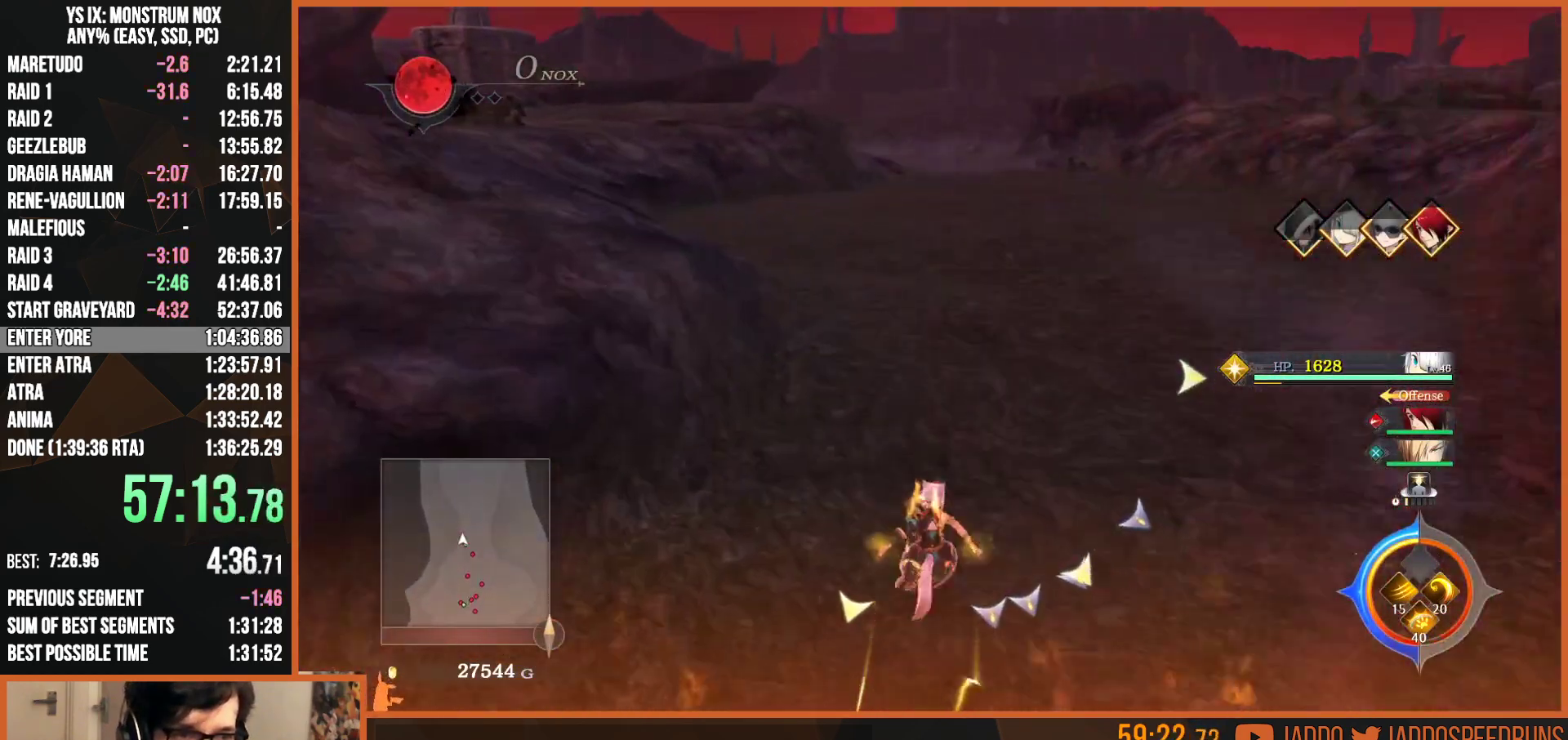
{"buttons": ["L2"], "left_stick": "up", "right_stick": "center", "events": [[67, "TRIANGLE", "down"], [217, "TRIANGLE", "up"]]}
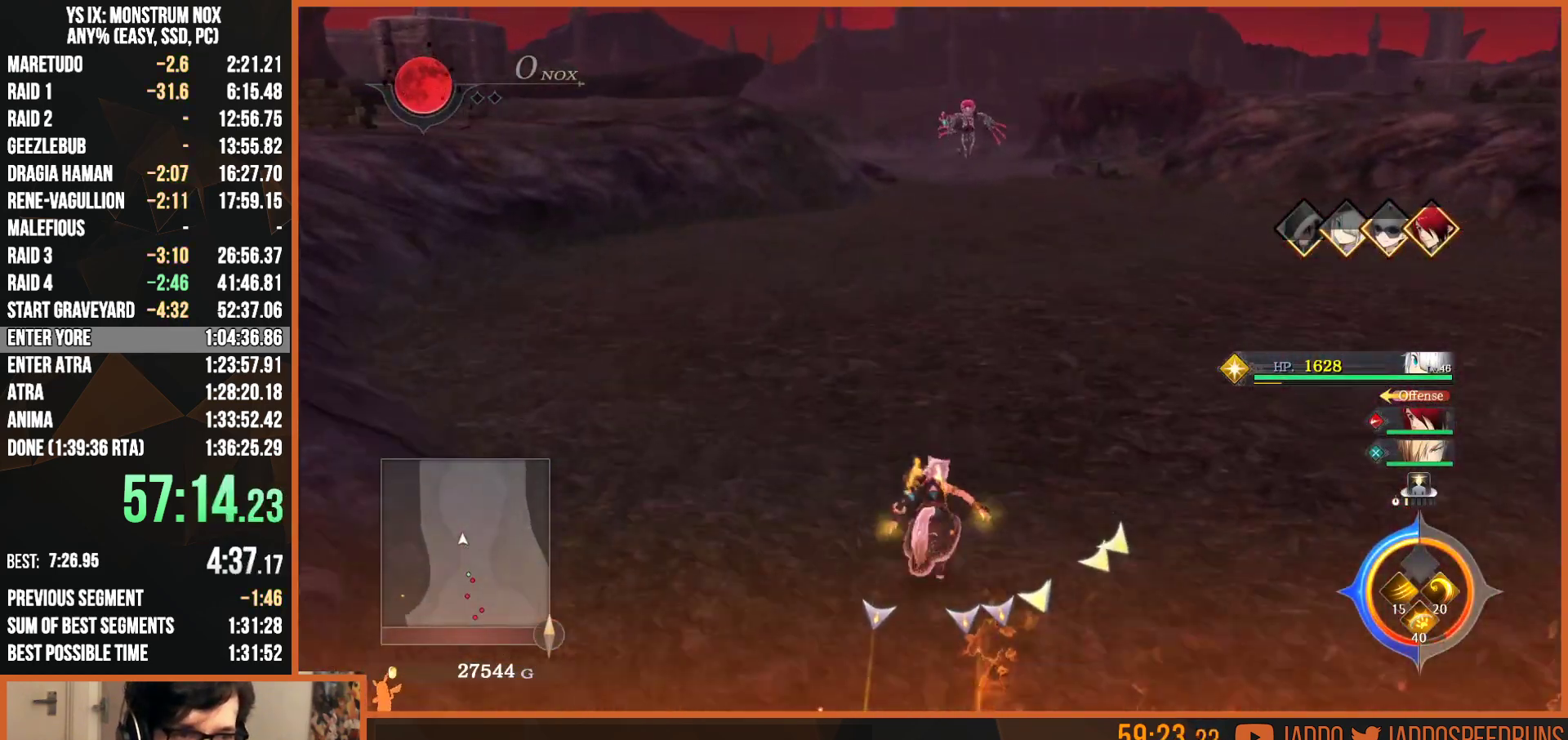
{"buttons": ["L2"], "left_stick": "up", "right_stick": "center", "events": [[50, "TRIANGLE", "down"], [200, "TRIANGLE", "up"]]}
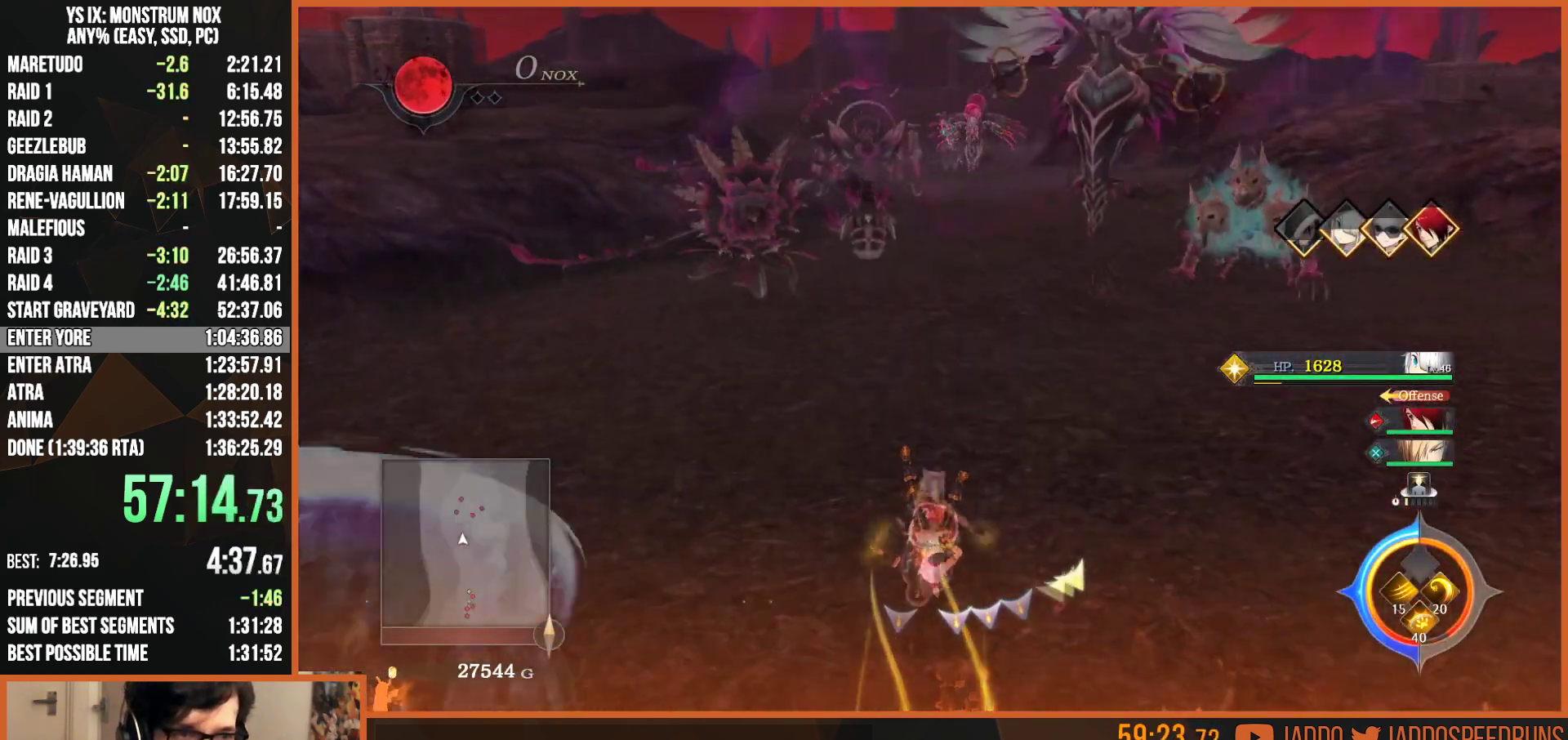
{"buttons": ["L2"], "left_stick": "right", "right_stick": "center", "events": [[50, "TRIANGLE", "down"], [150, "TRIANGLE", "up"], [300, "CROSS", "down"], [350, "CROSS", "up"], [500, "left_stick", "right"]]}
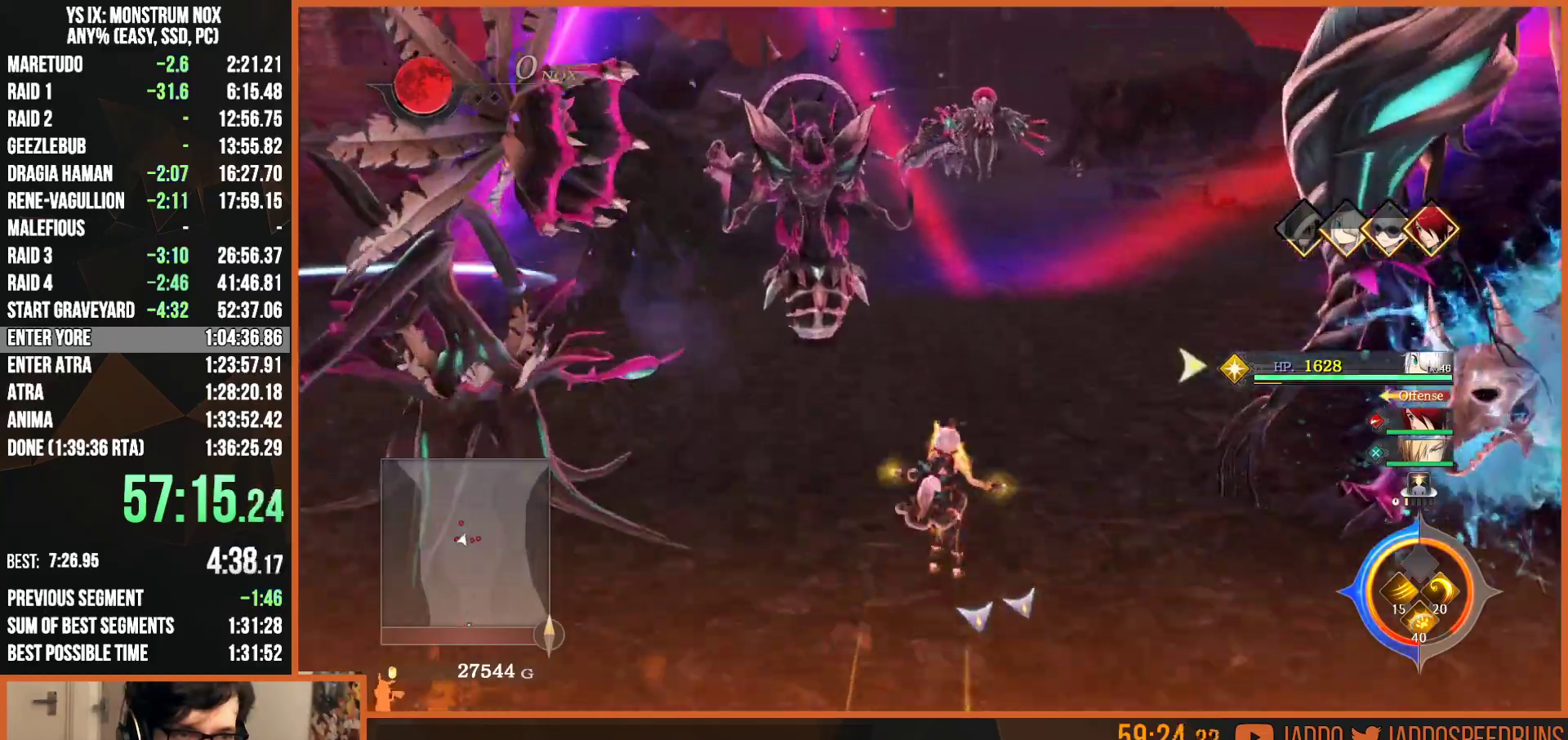
{"buttons": ["L2"], "left_stick": "down", "right_stick": "center", "events": [[100, "CROSS", "down"], [250, "CROSS", "up"], [250, "L2", "up"], [300, "left_stick", "down"], [450, "L2", "down"]]}
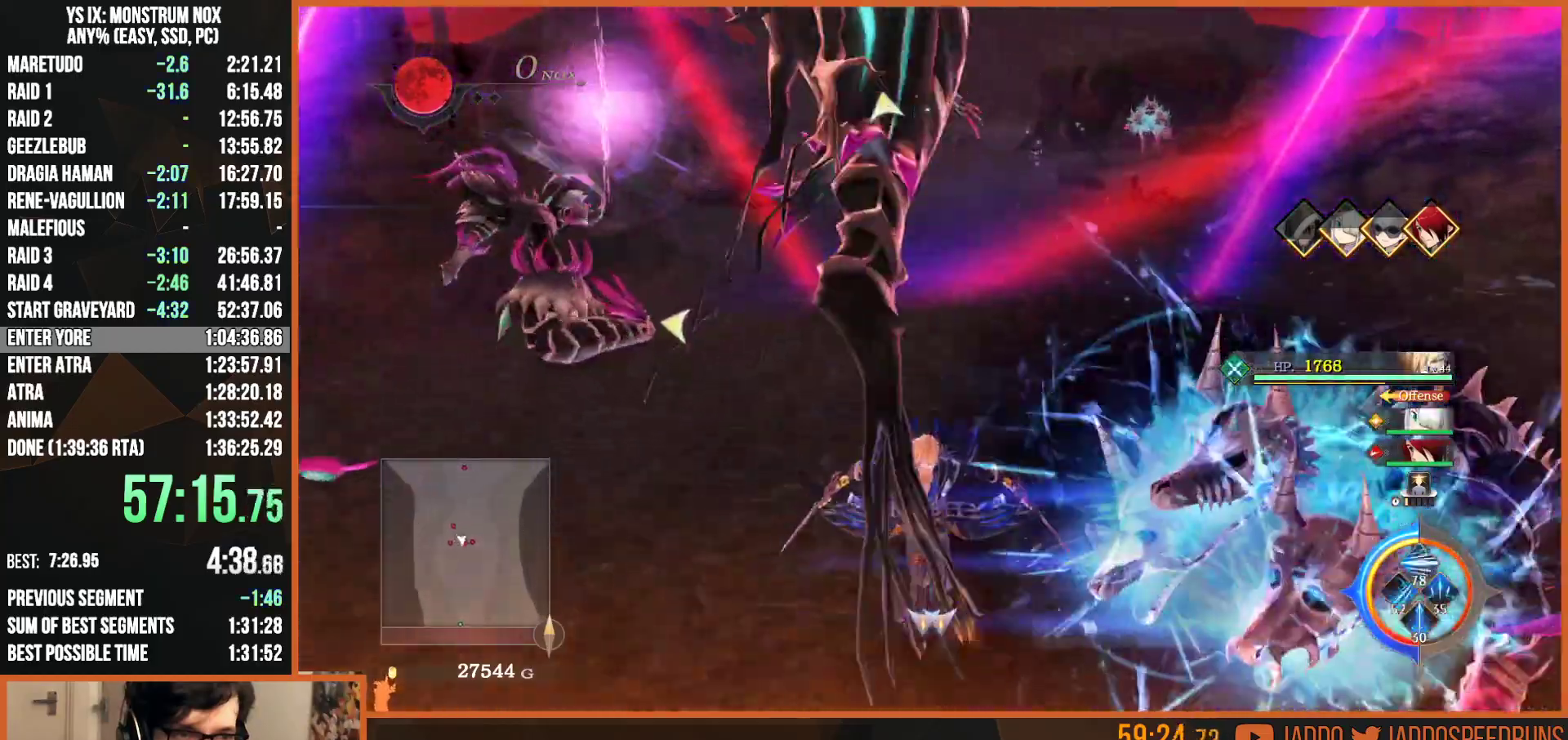
{"buttons": ["L2", "R2"], "left_stick": "up-left", "right_stick": "center", "events": [[183, "left_stick", "down-right"], [333, "R2", "down"], [400, "left_stick", "up-right"], [500, "left_stick", "up-left"]]}
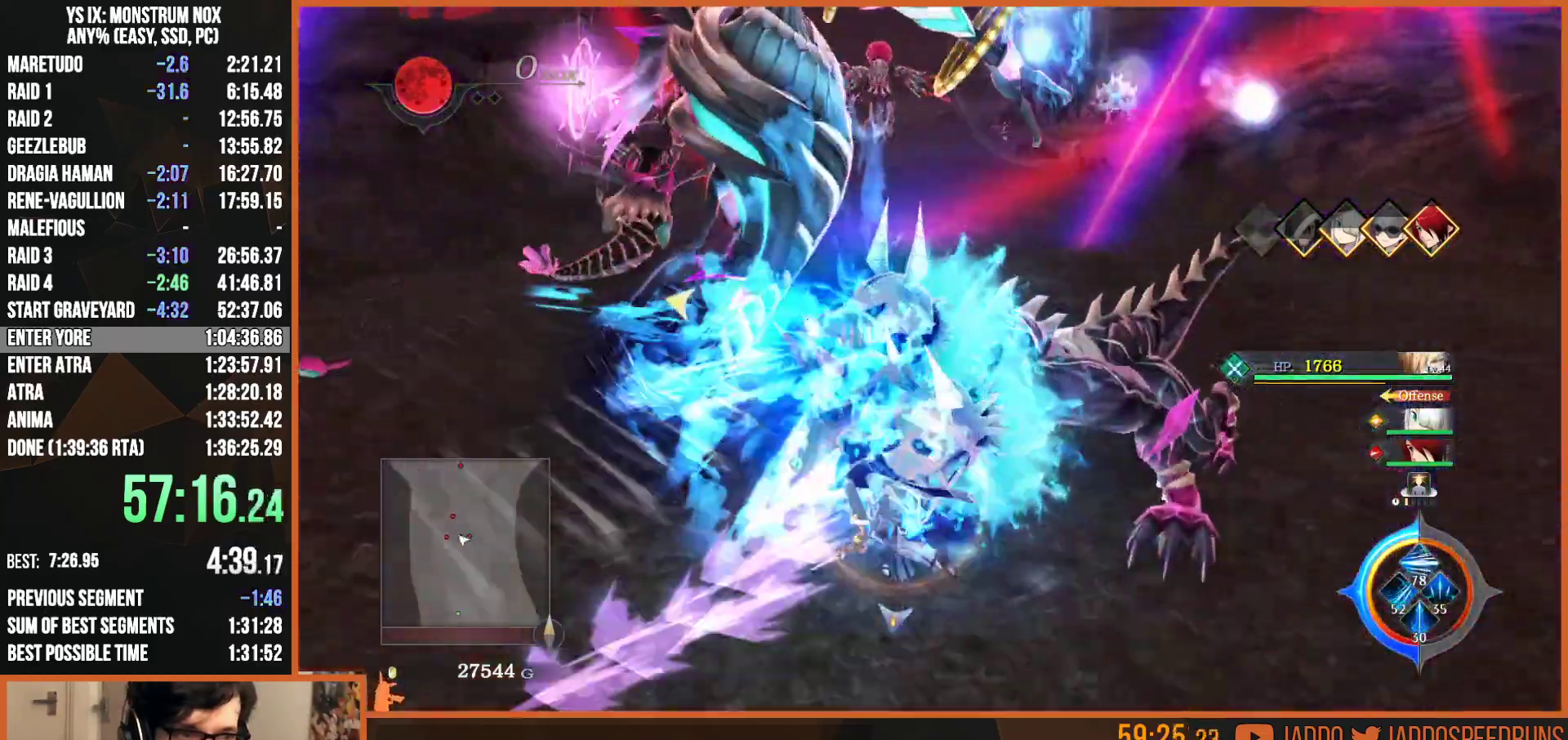
{"buttons": [], "left_stick": "up-left", "right_stick": "center", "events": [[17, "TRIANGLE", "down"], [117, "TRIANGLE", "up"], [233, "R2", "up"], [300, "right_stick", "left"], [417, "L2", "up"], [500, "right_stick", "center"]]}
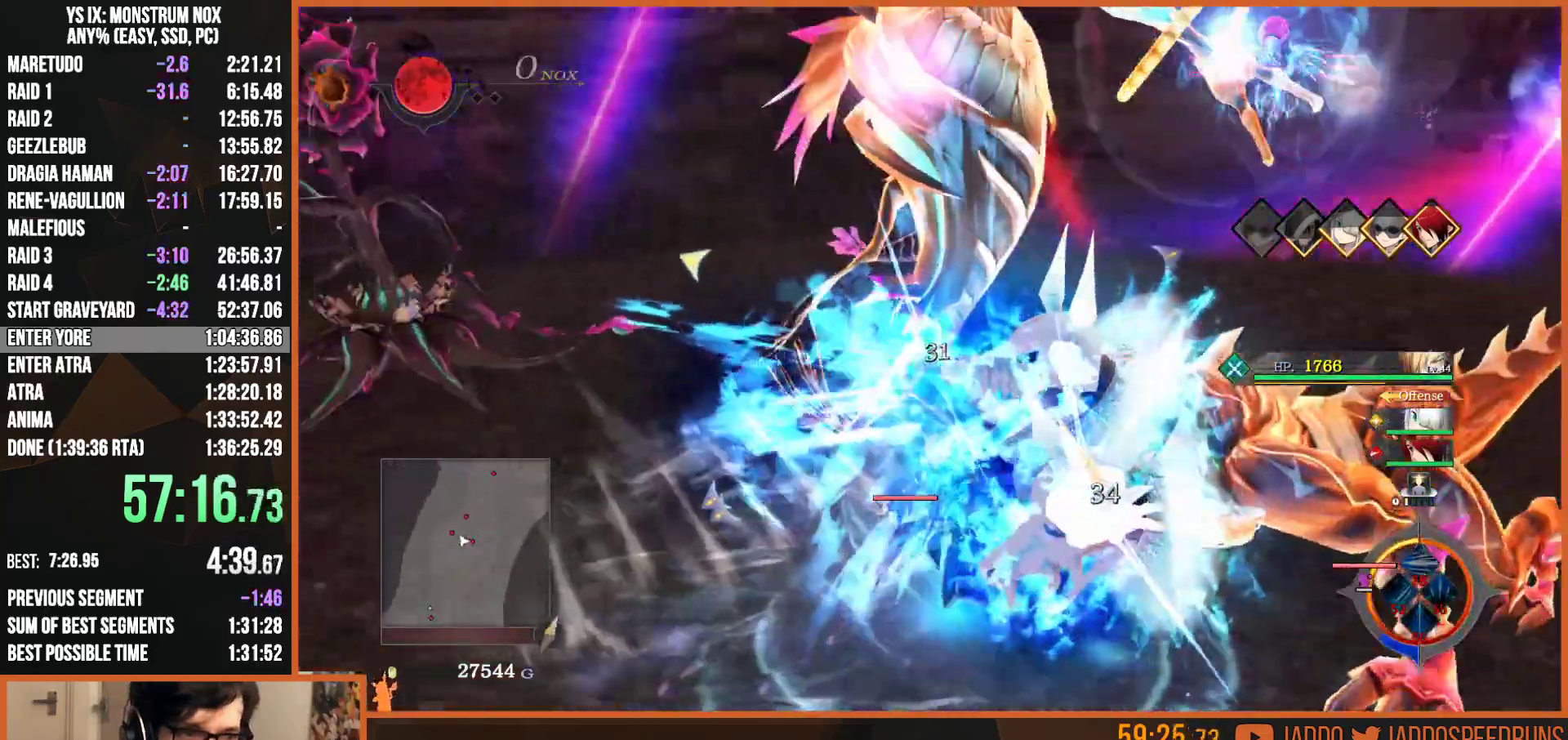
{"buttons": [], "left_stick": "up", "right_stick": "center", "events": [[100, "left_stick", "up"]]}
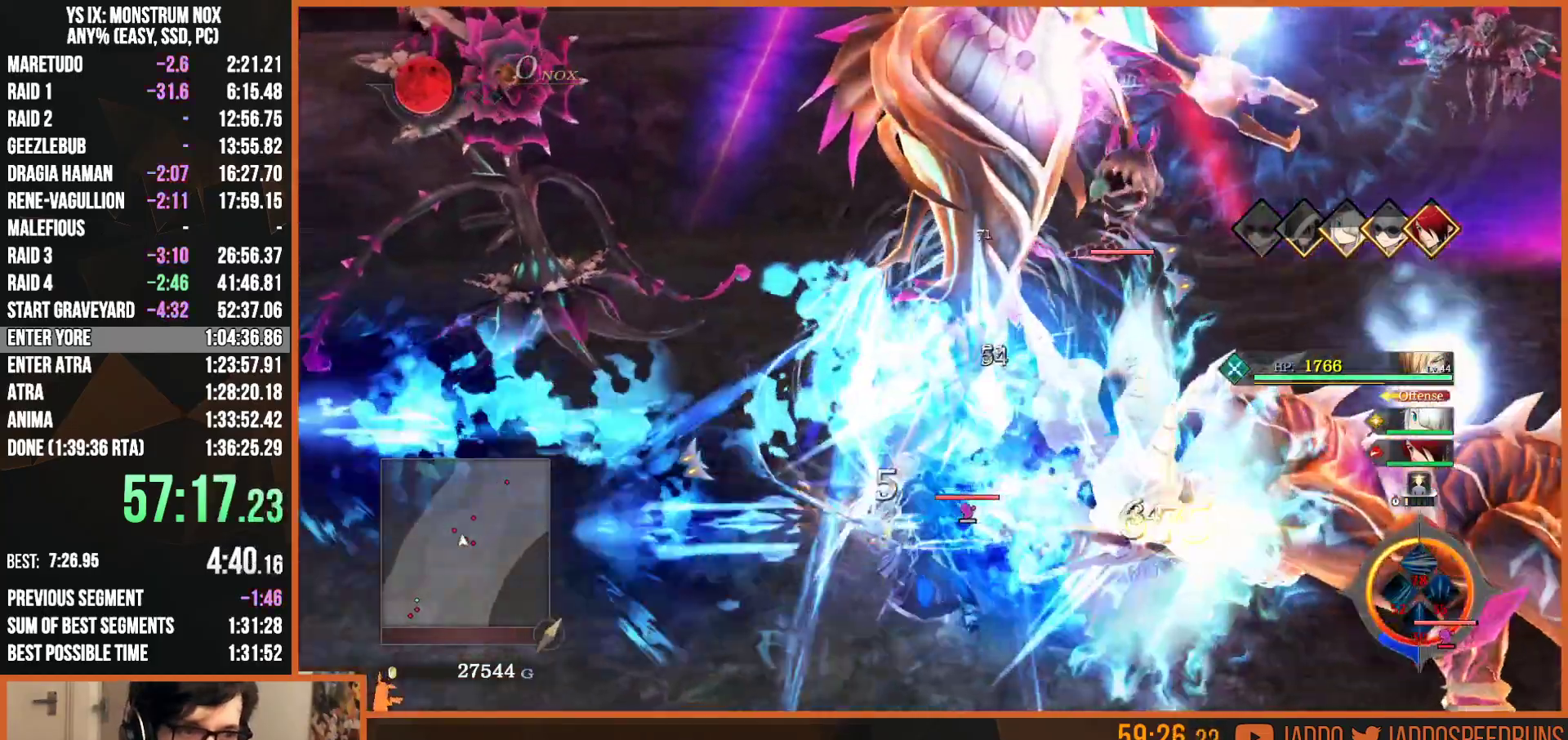
{"buttons": ["R2"], "left_stick": "center", "right_stick": "center", "events": [[83, "left_stick", "center"], [133, "right_stick", "up-right"], [233, "R2", "down"], [383, "R1", "down"], [400, "right_stick", "center"], [450, "R1", "up"]]}